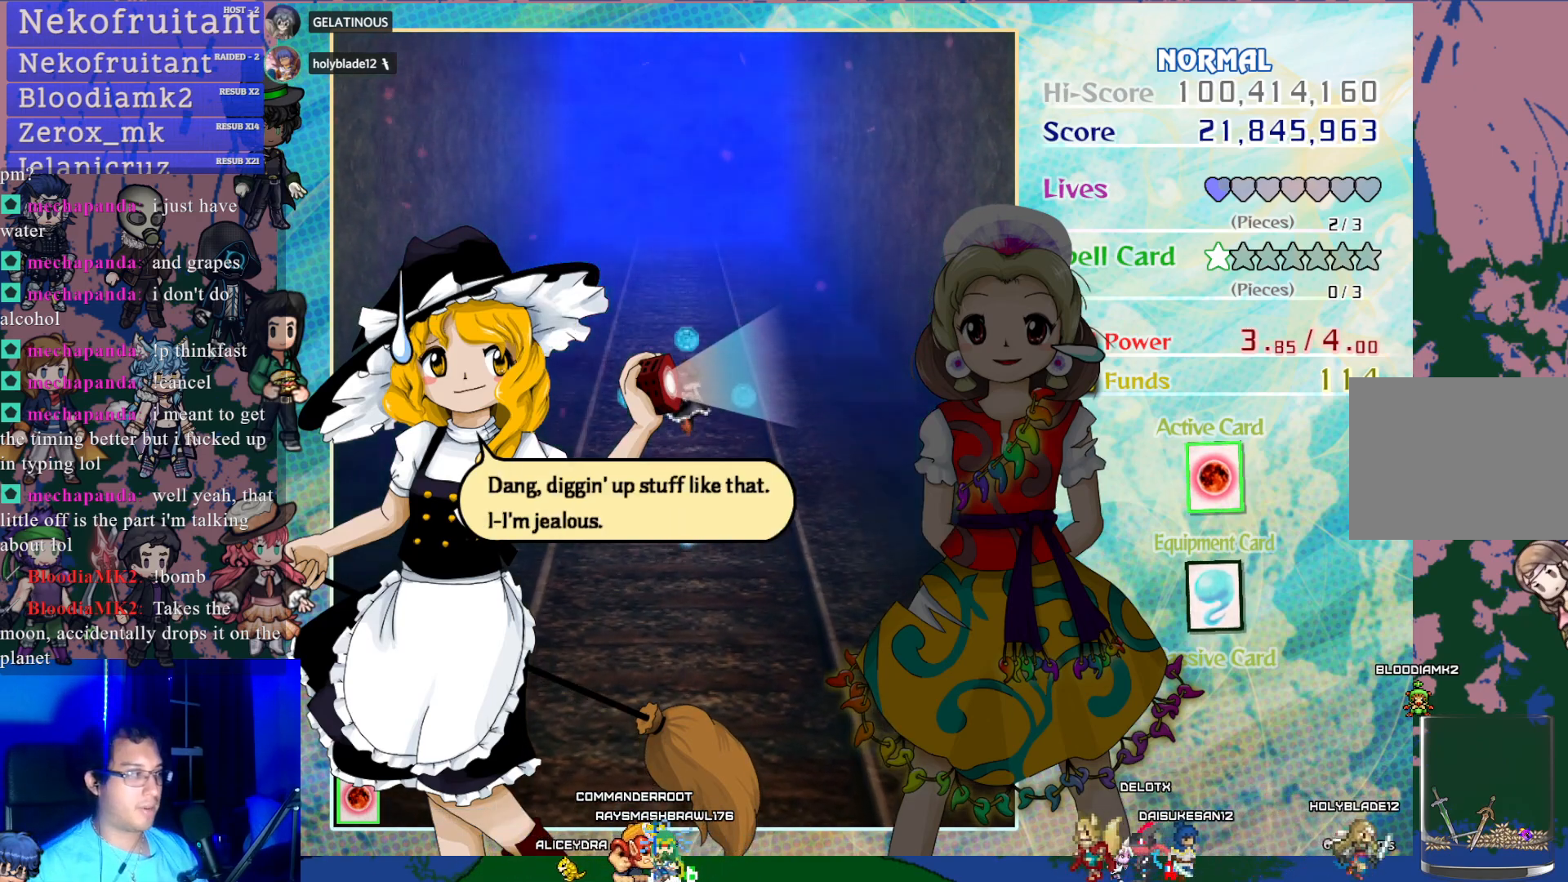
Gameplay with a controller (PlayStation layout); each line is a JSON object with the inputs held at the frame after it. "events" lists button and stick changes between this image and that frame as [ms after this image, input, new state], when the widget could be followed in between. Not read: L3 R3 right_stick.
{"buttons": [], "left_stick": "center", "events": [[167, "CROSS", "down"], [317, "CROSS", "up"]]}
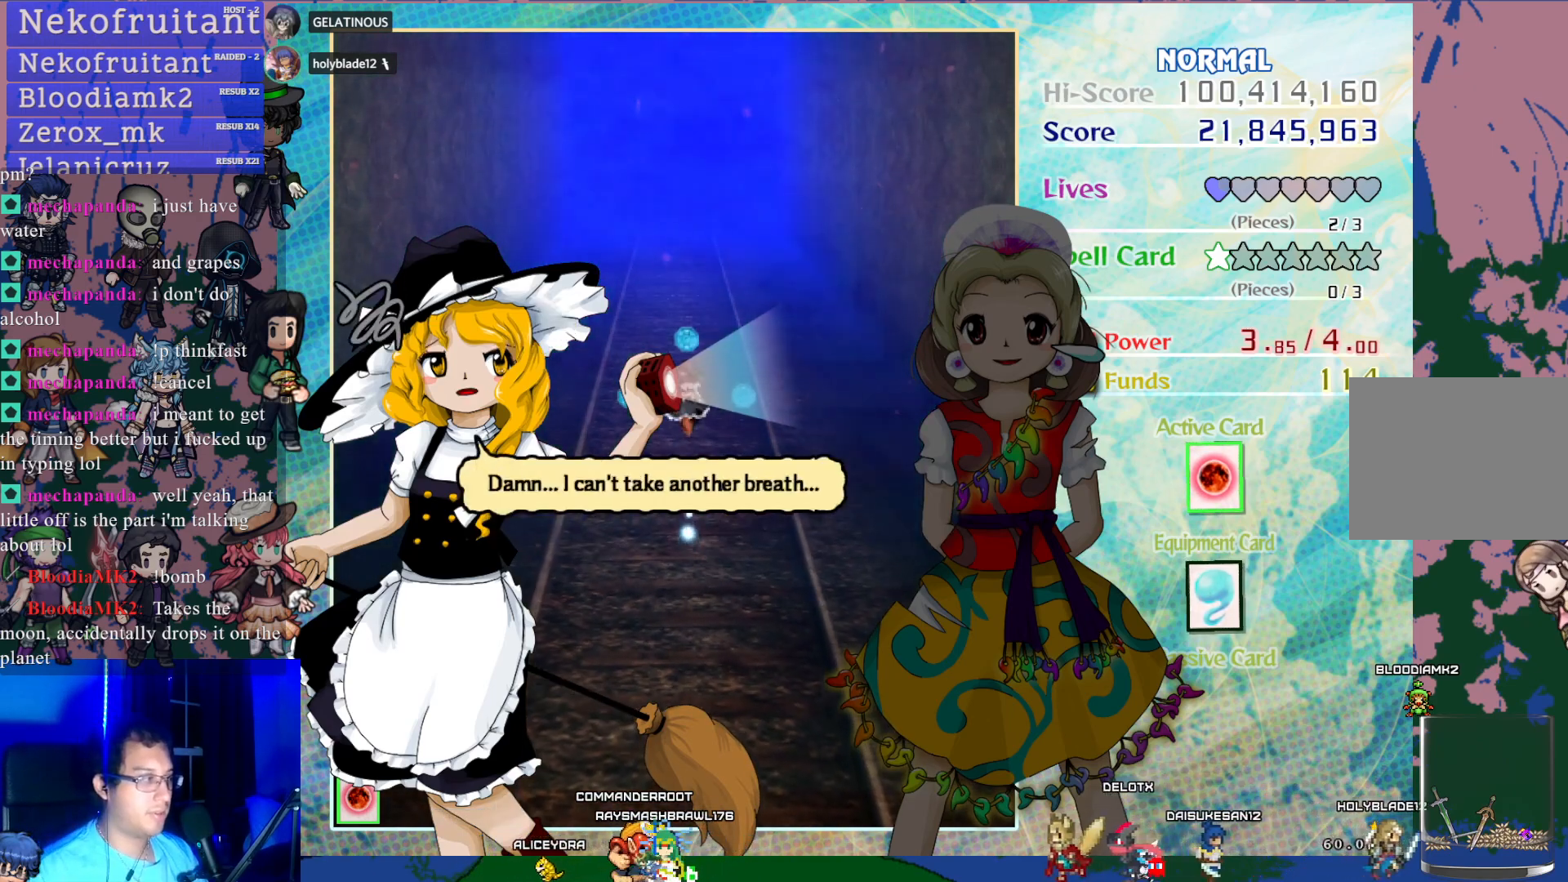
{"buttons": [], "left_stick": "center", "events": [[283, "CROSS", "down"], [433, "CROSS", "up"]]}
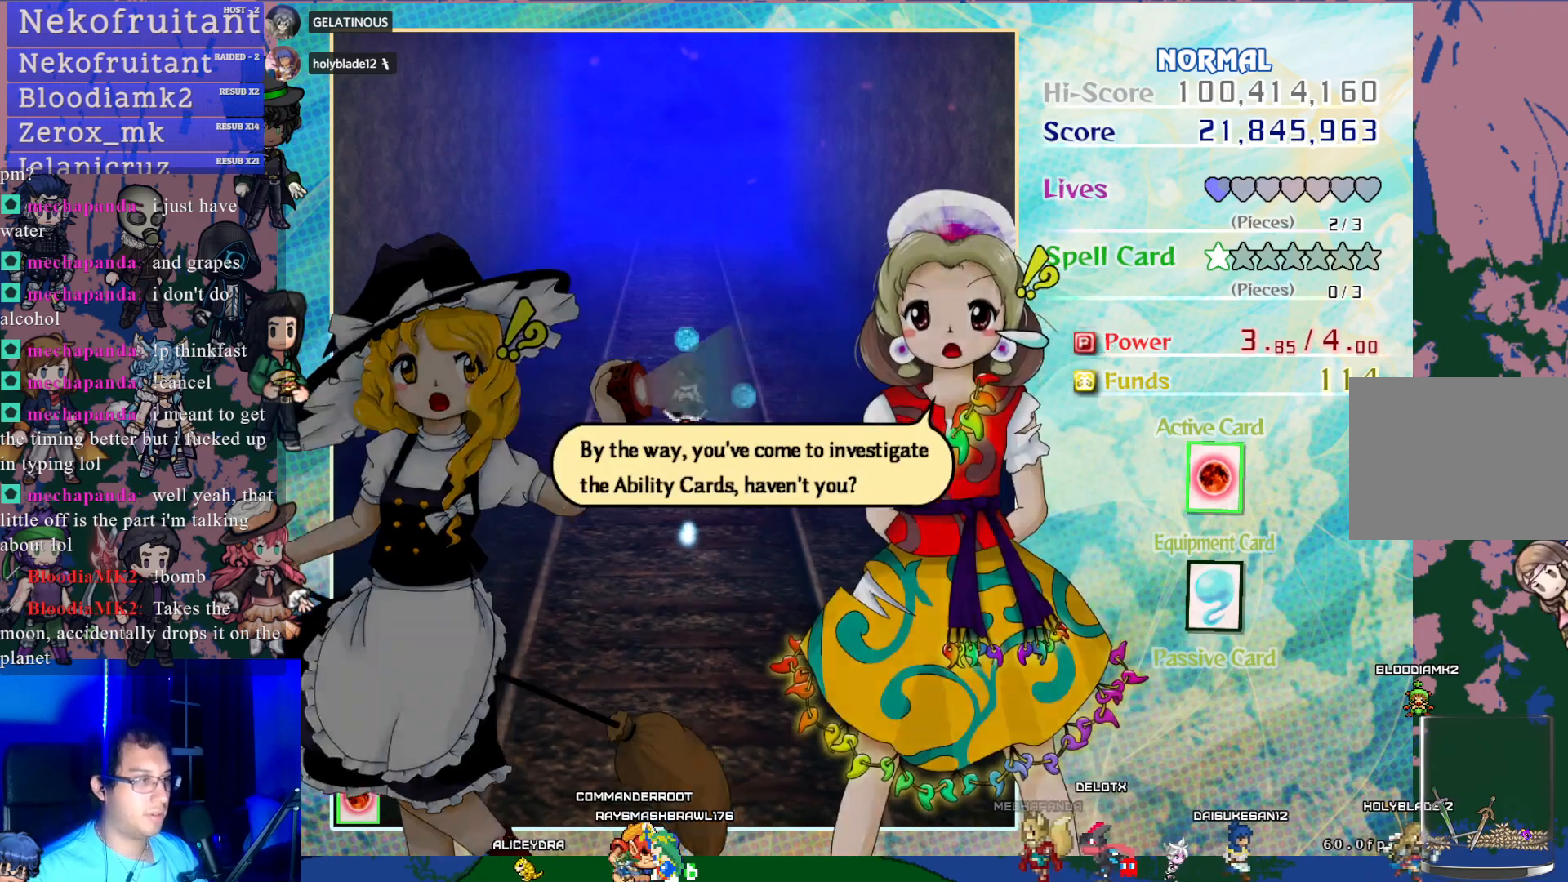
{"buttons": [], "left_stick": "center", "events": []}
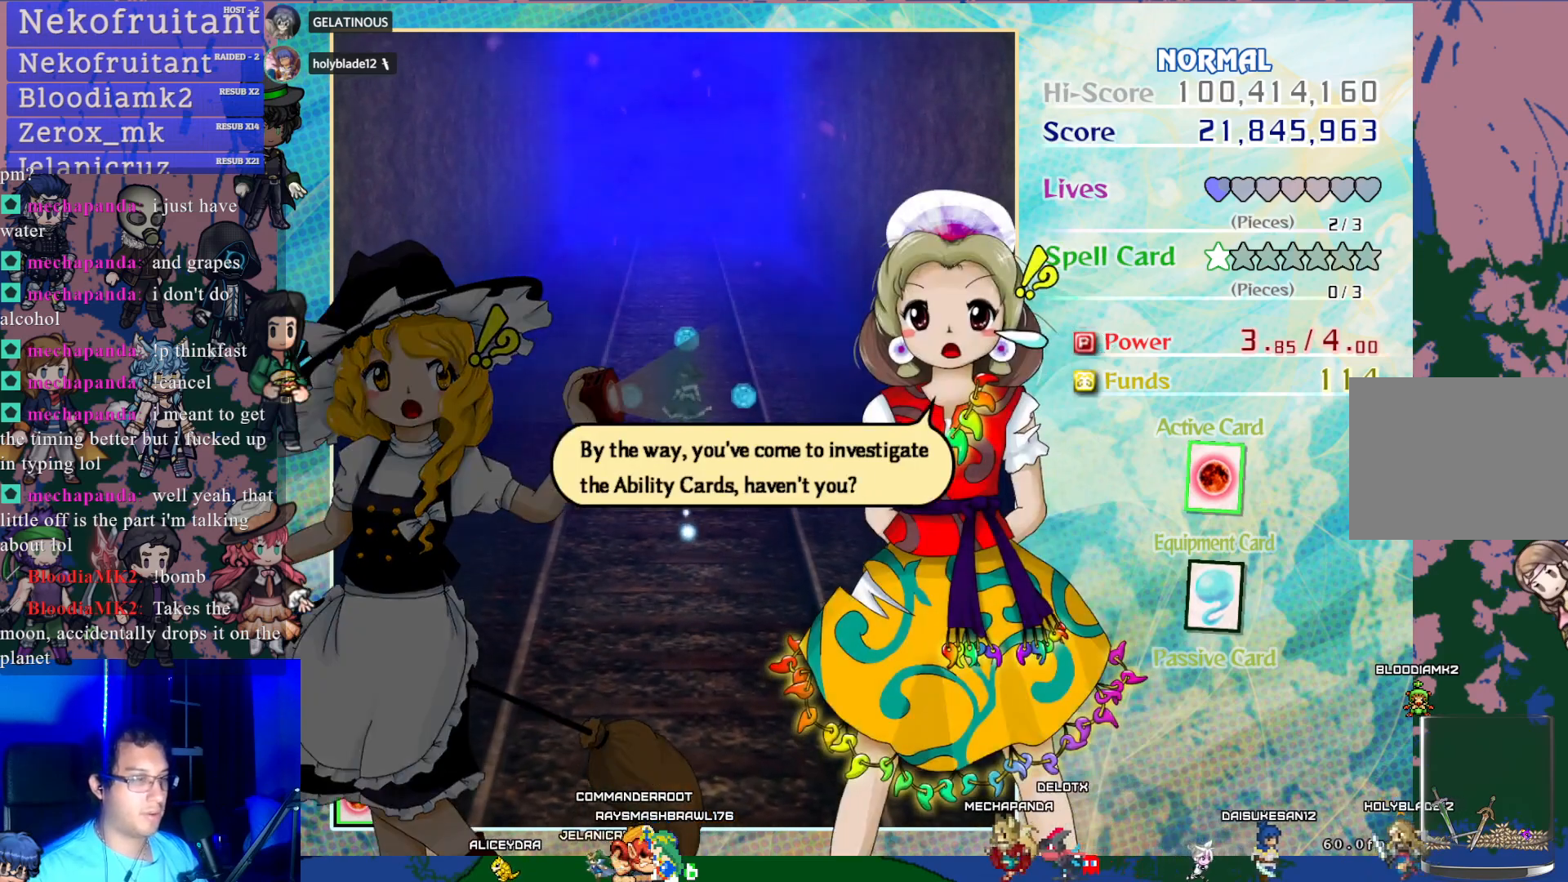
{"buttons": [], "left_stick": "center", "events": []}
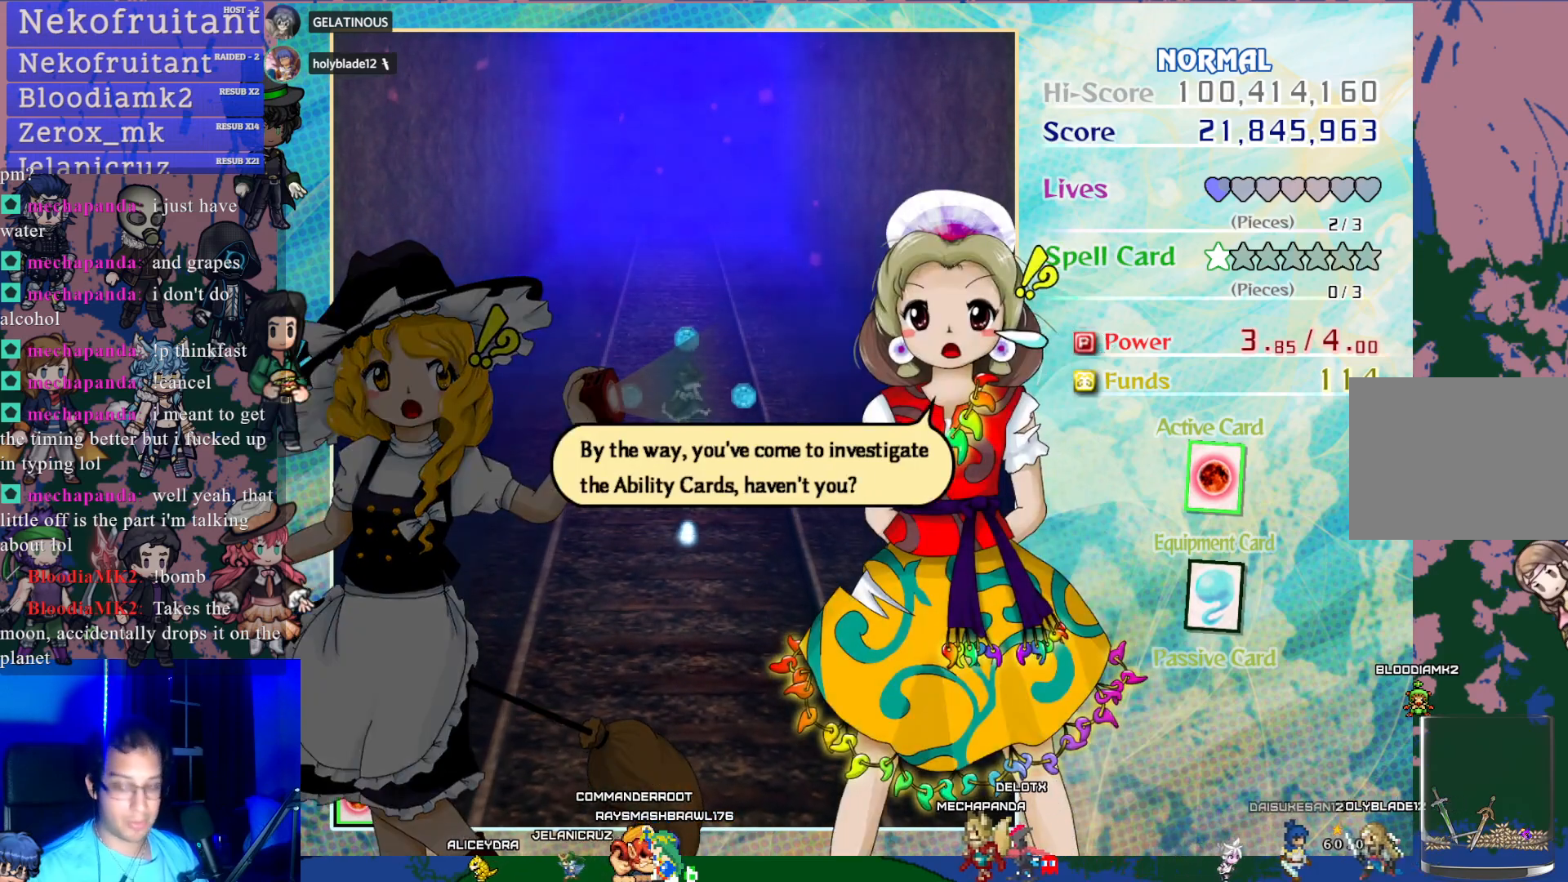
{"buttons": [], "left_stick": "center", "events": []}
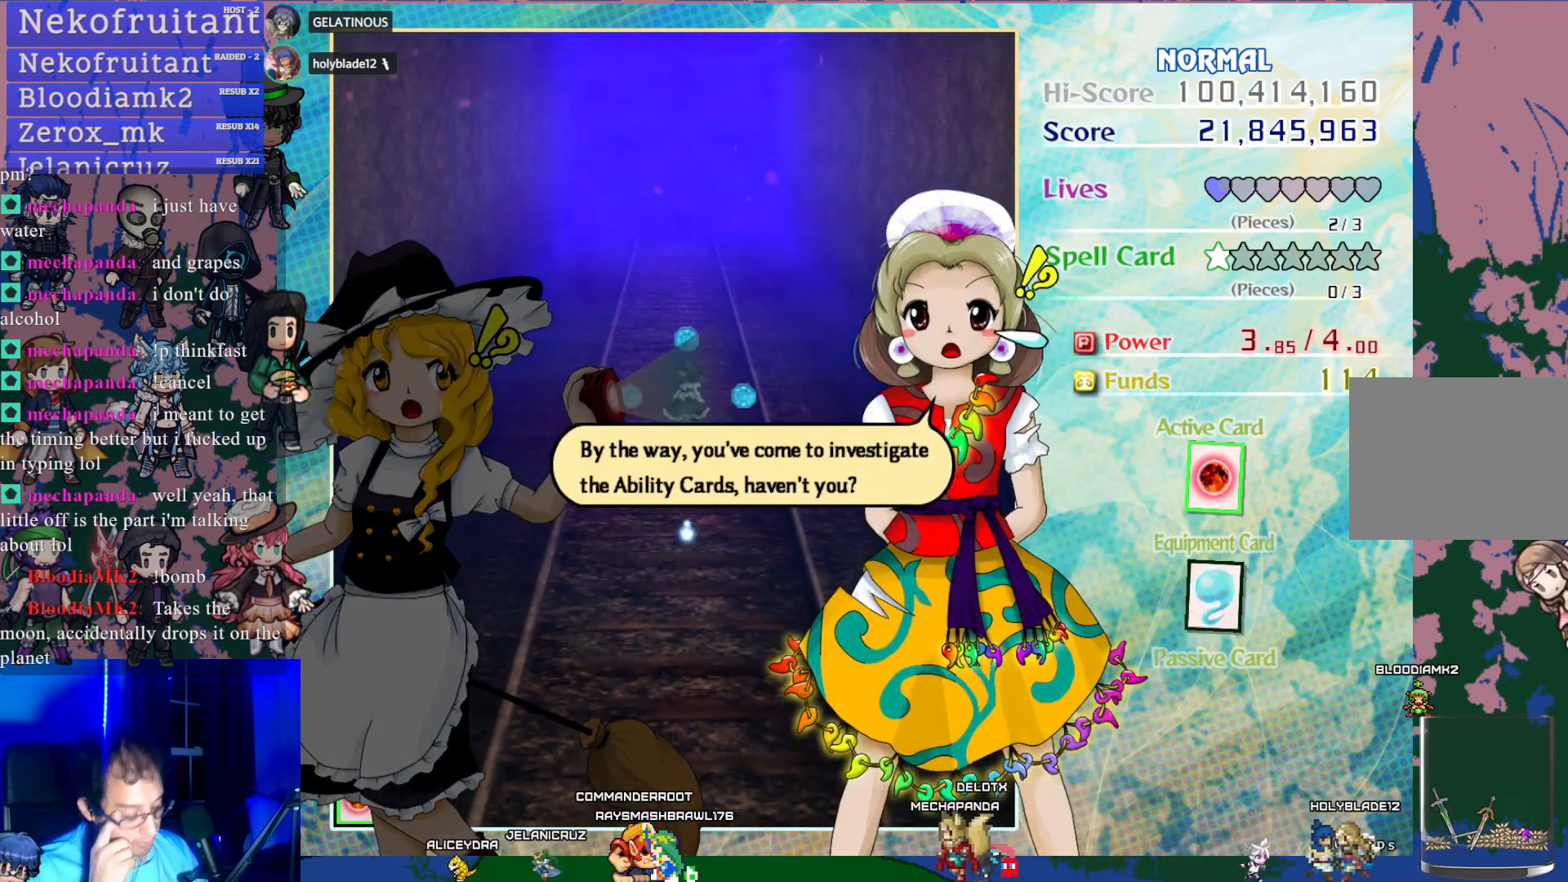
{"buttons": [], "left_stick": "center", "events": []}
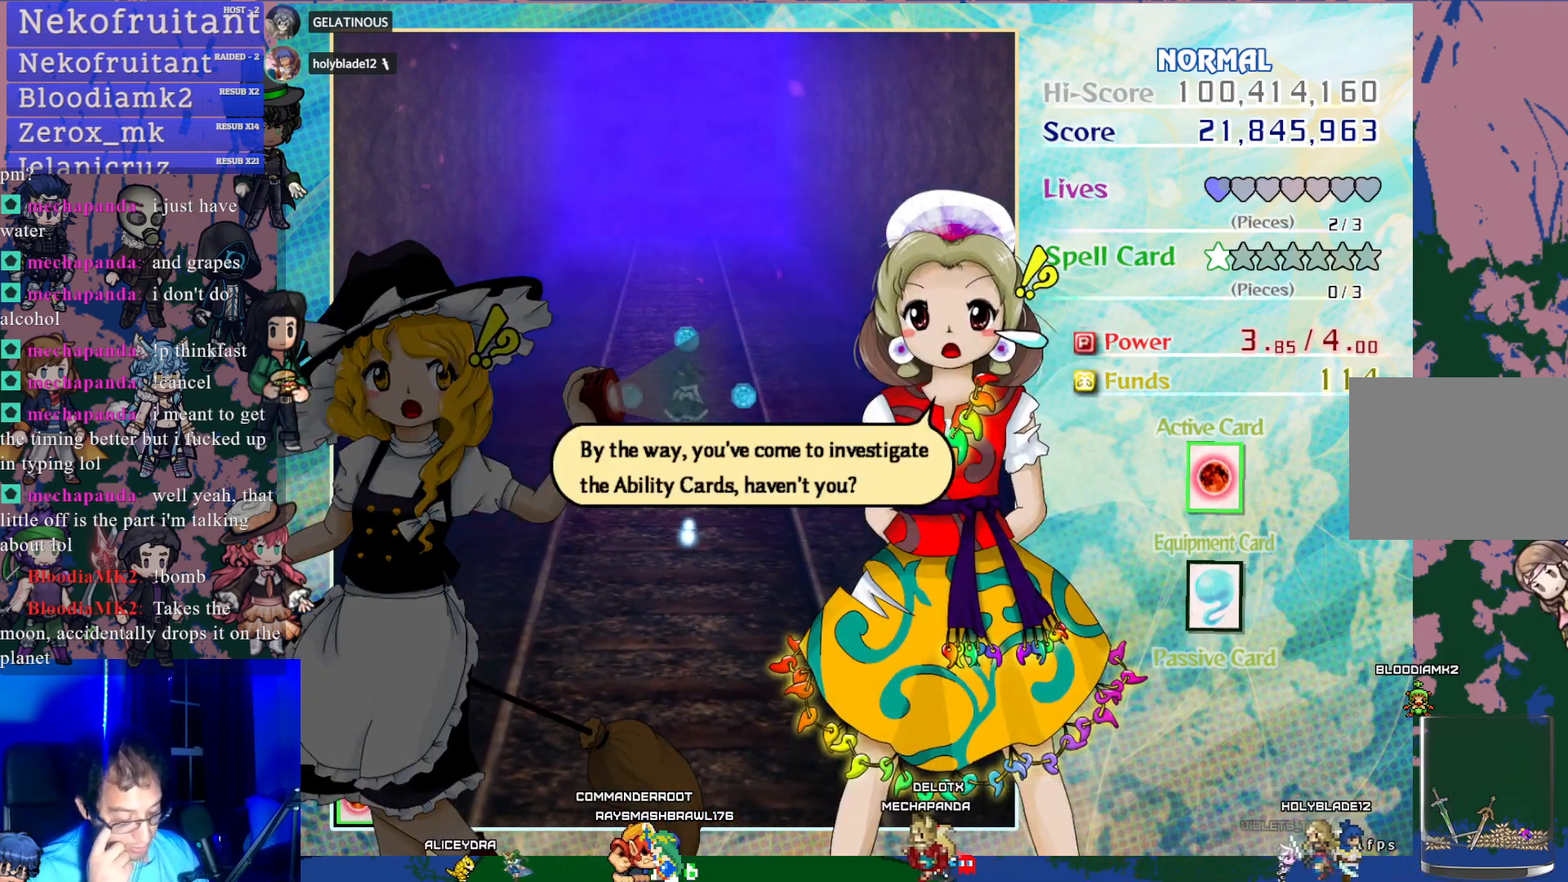
{"buttons": [], "left_stick": "center", "events": []}
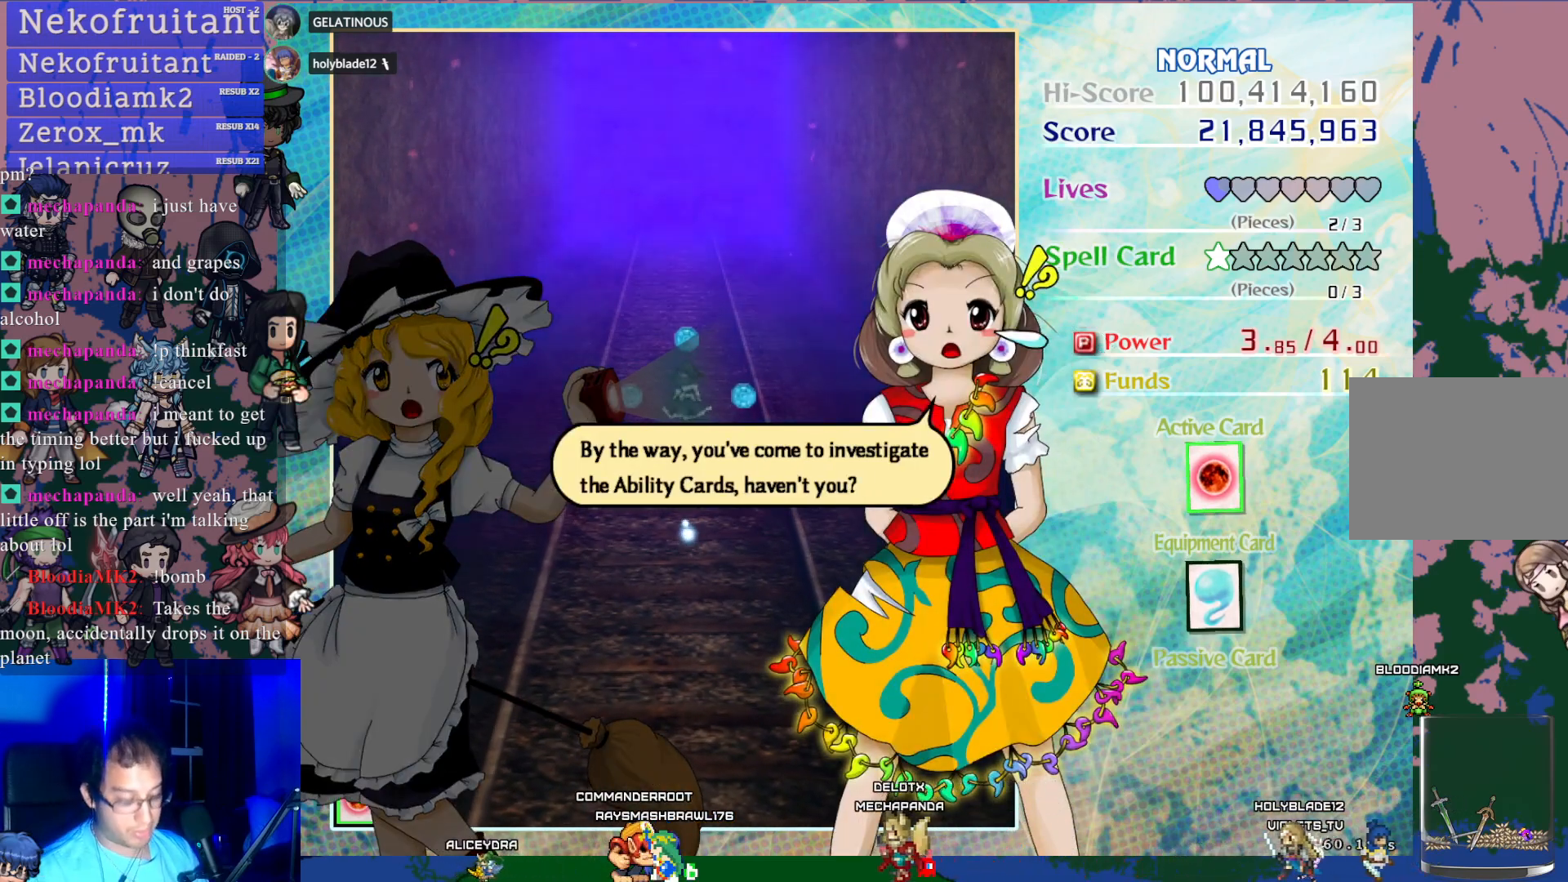
{"buttons": ["CROSS"], "left_stick": "center", "events": [[383, "CROSS", "down"]]}
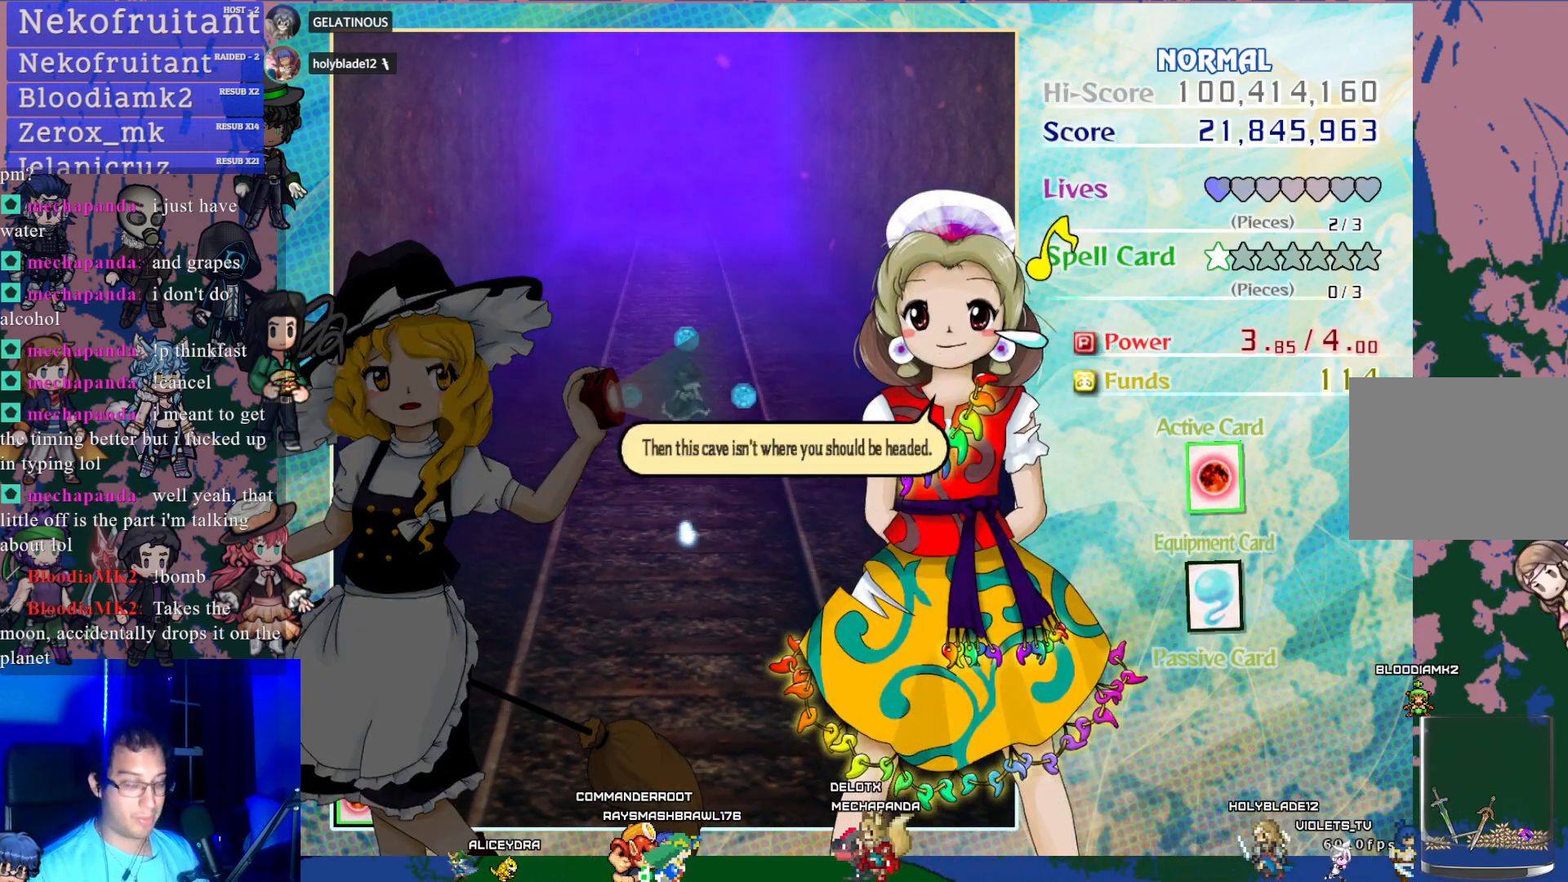
{"buttons": [], "left_stick": "center", "events": [[33, "CROSS", "up"]]}
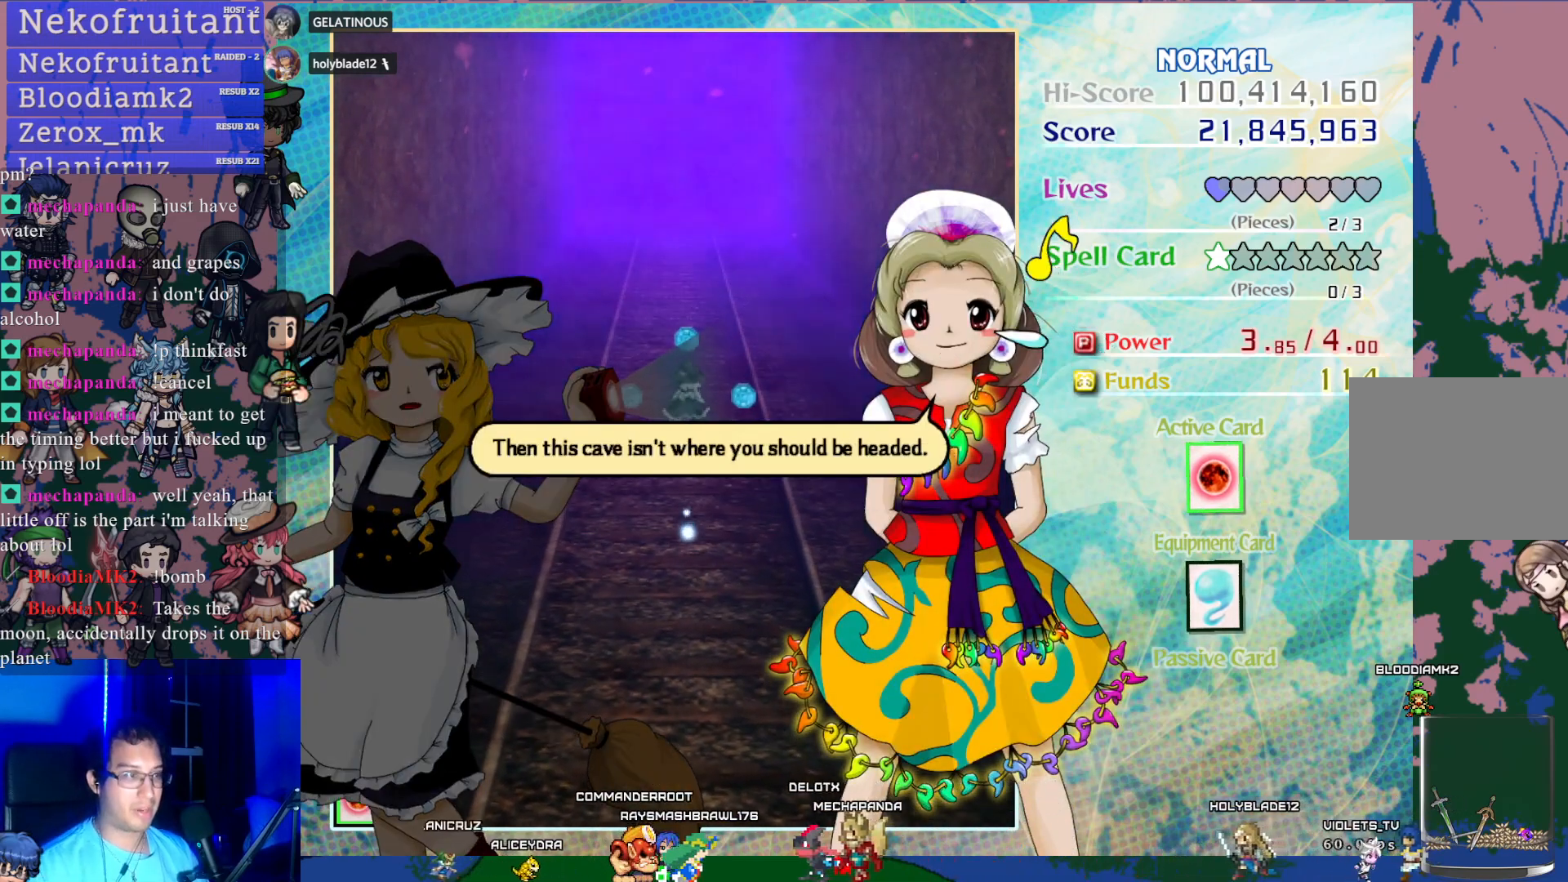
{"buttons": [], "left_stick": "center", "events": []}
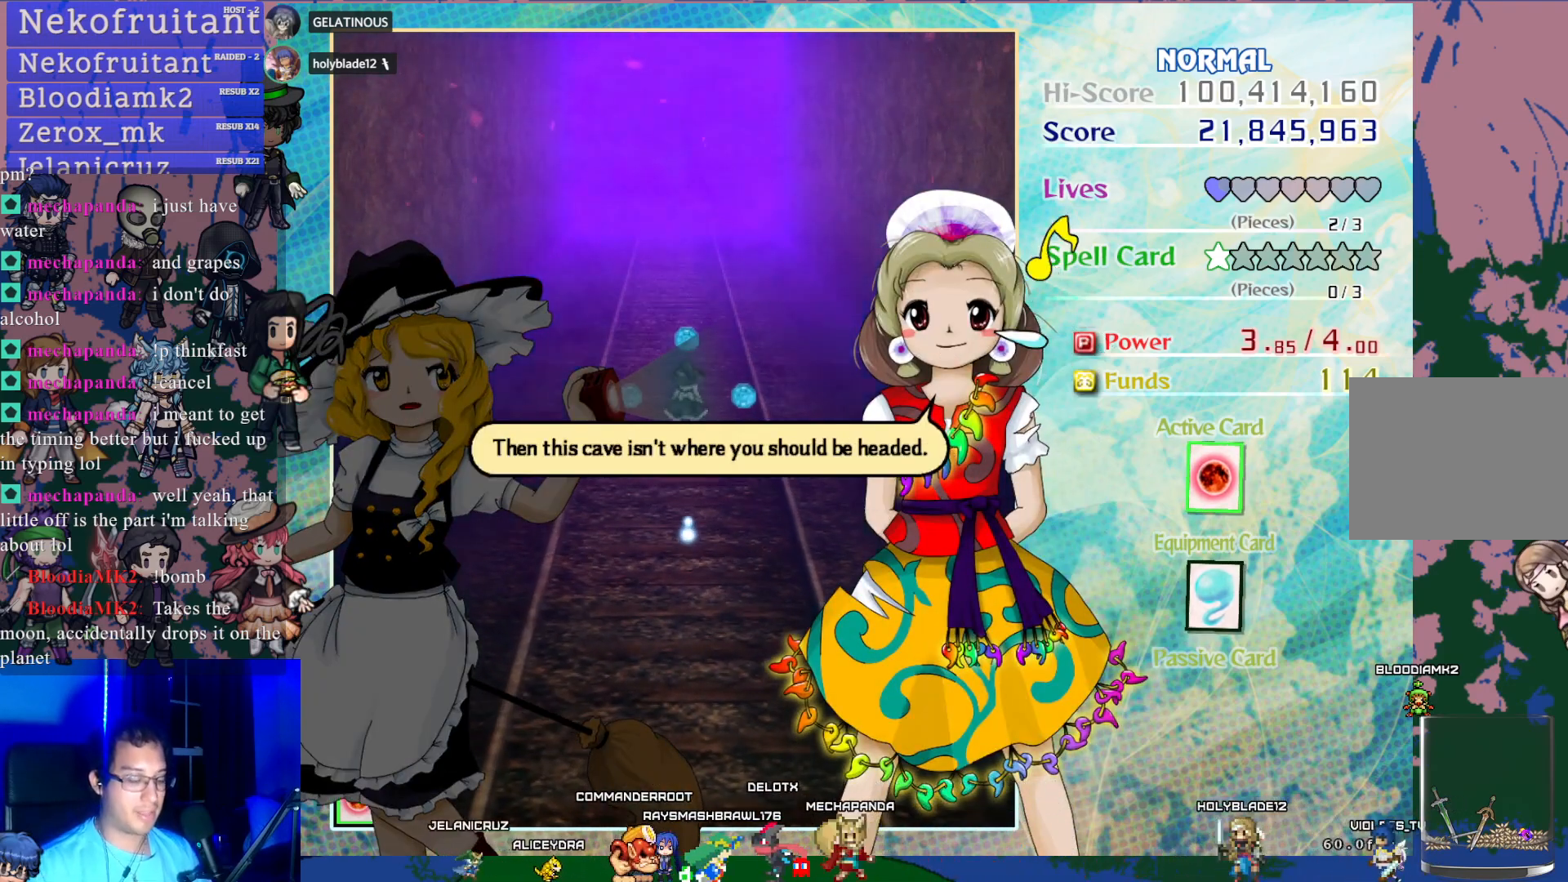
{"buttons": [], "left_stick": "center", "events": []}
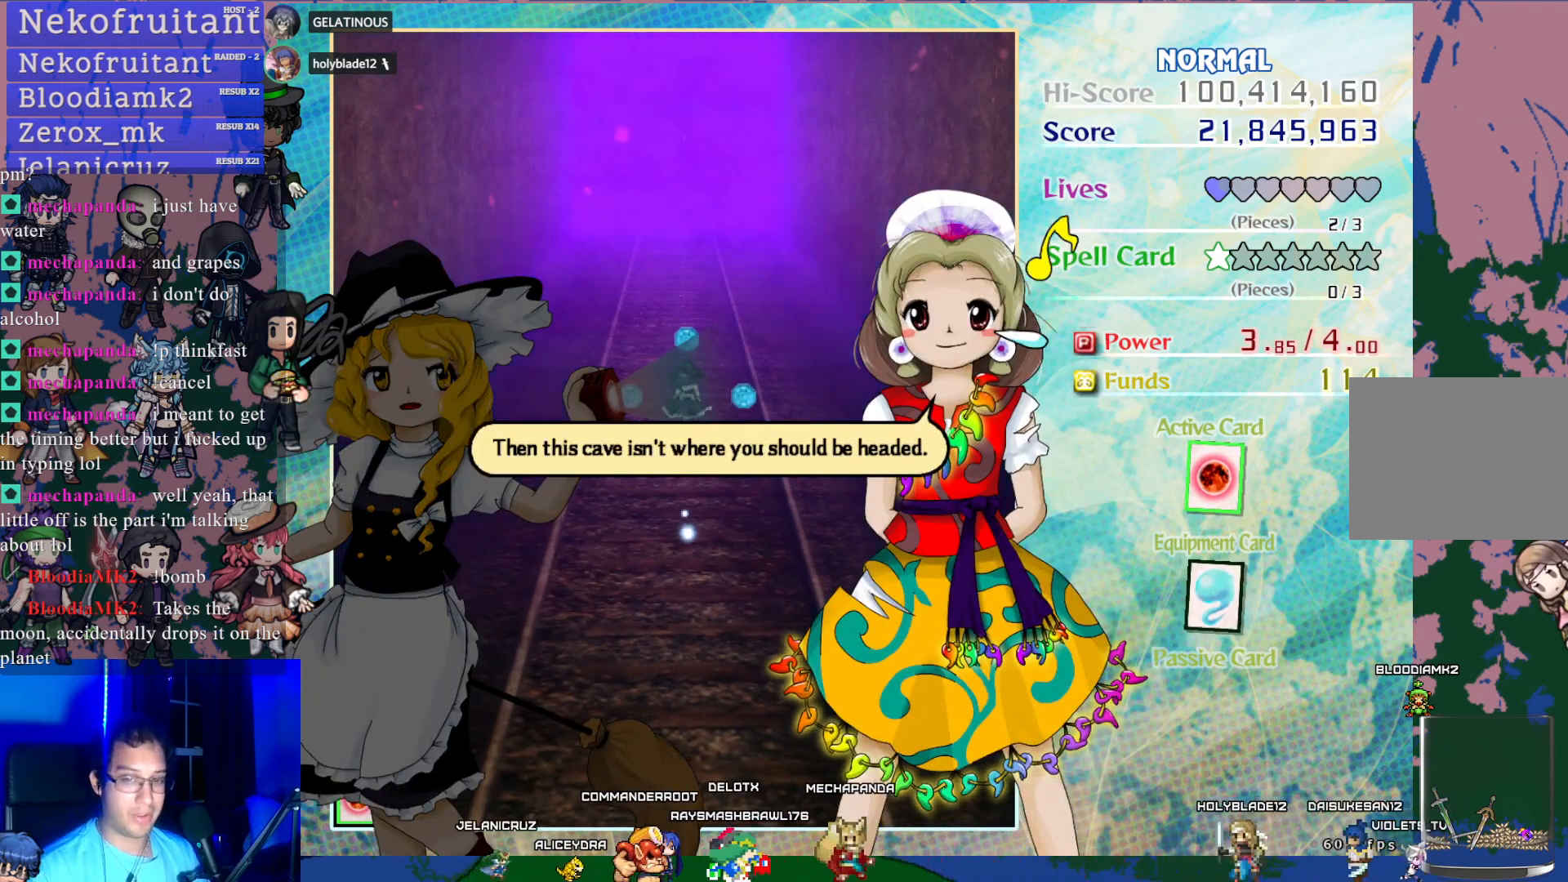
{"buttons": [], "left_stick": "center", "events": []}
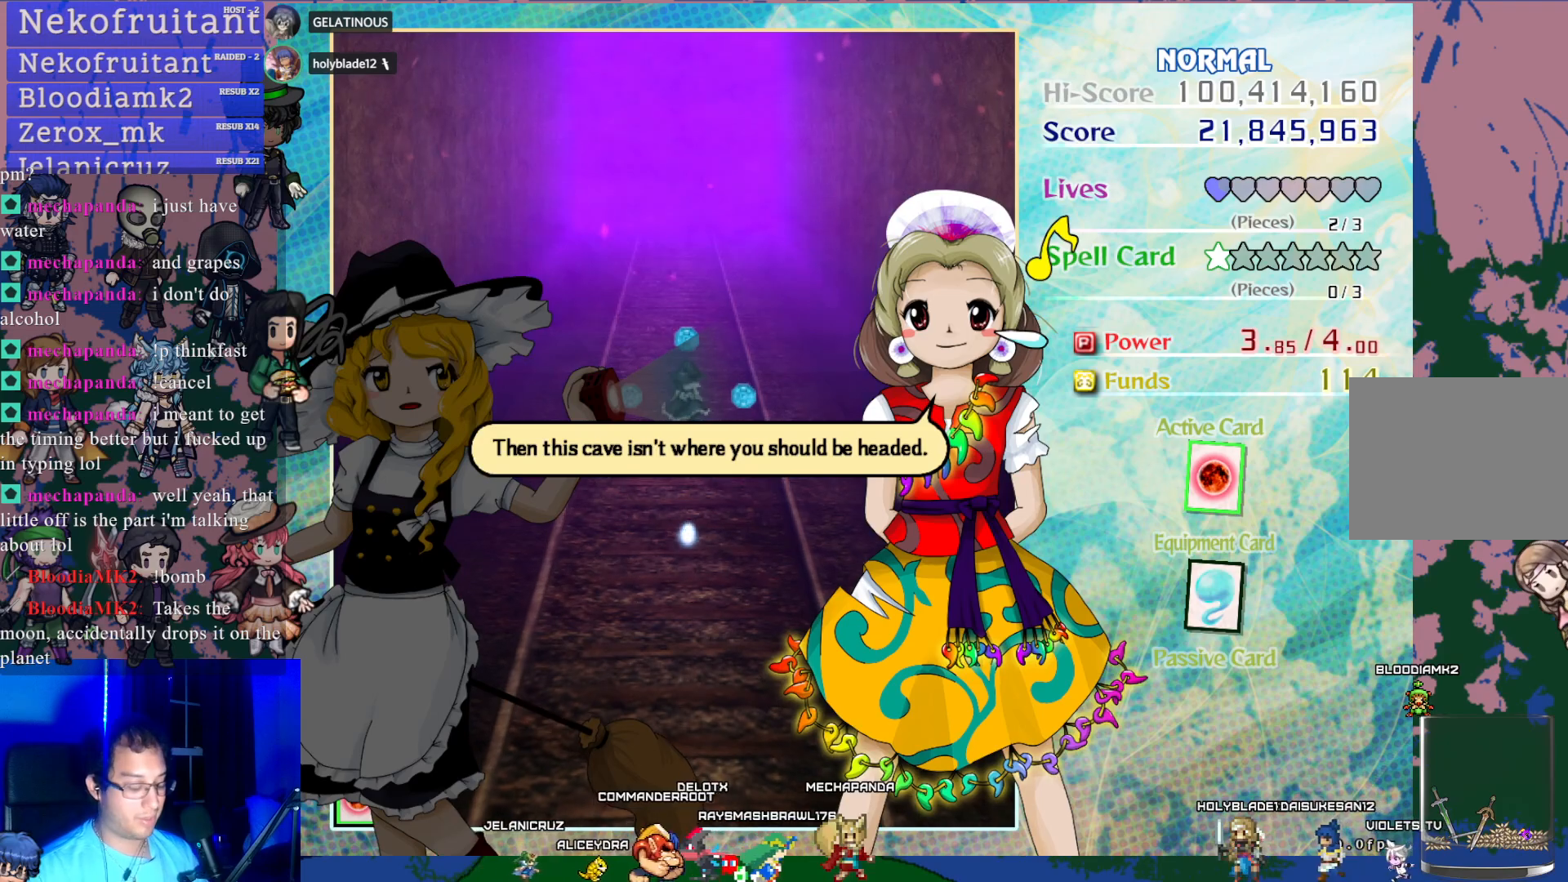
{"buttons": [], "left_stick": "center", "events": []}
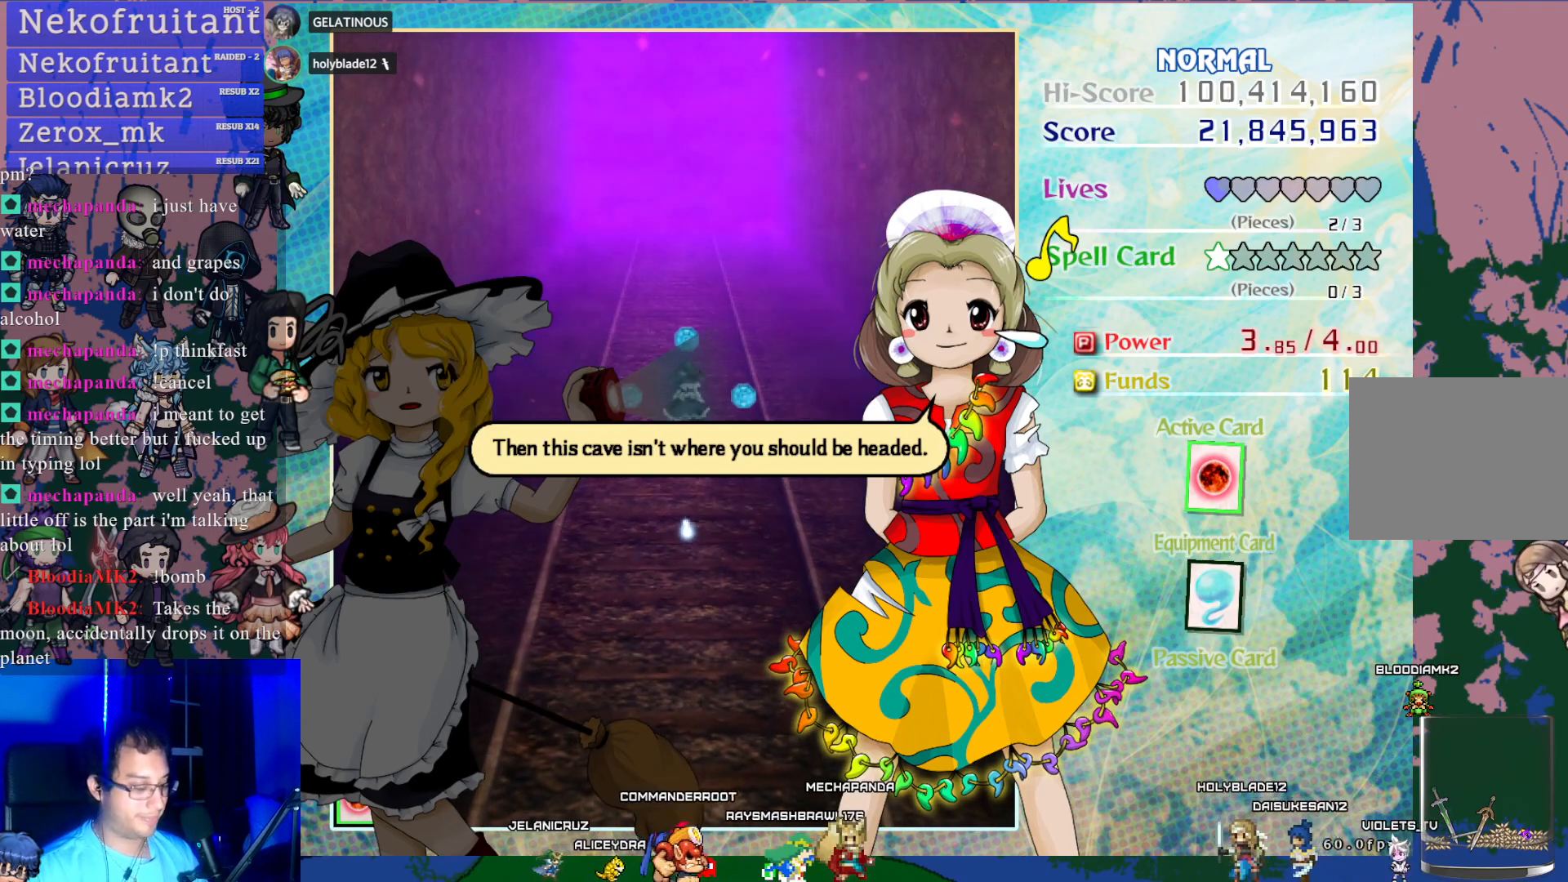
{"buttons": [], "left_stick": "center", "events": [[50, "CROSS", "down"], [217, "CROSS", "up"]]}
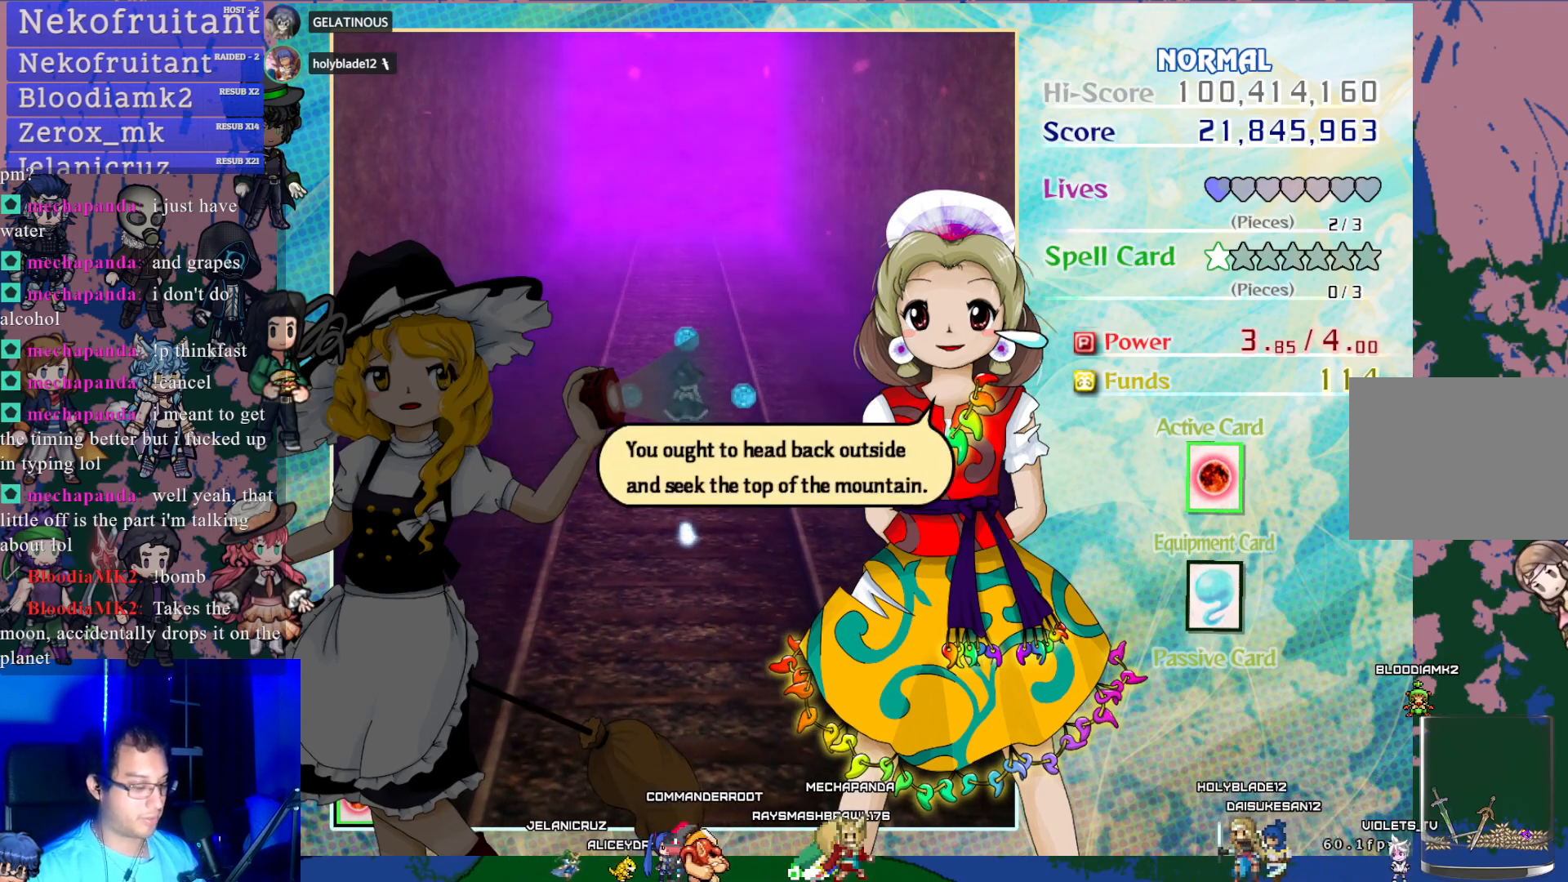
{"buttons": [], "left_stick": "center", "events": []}
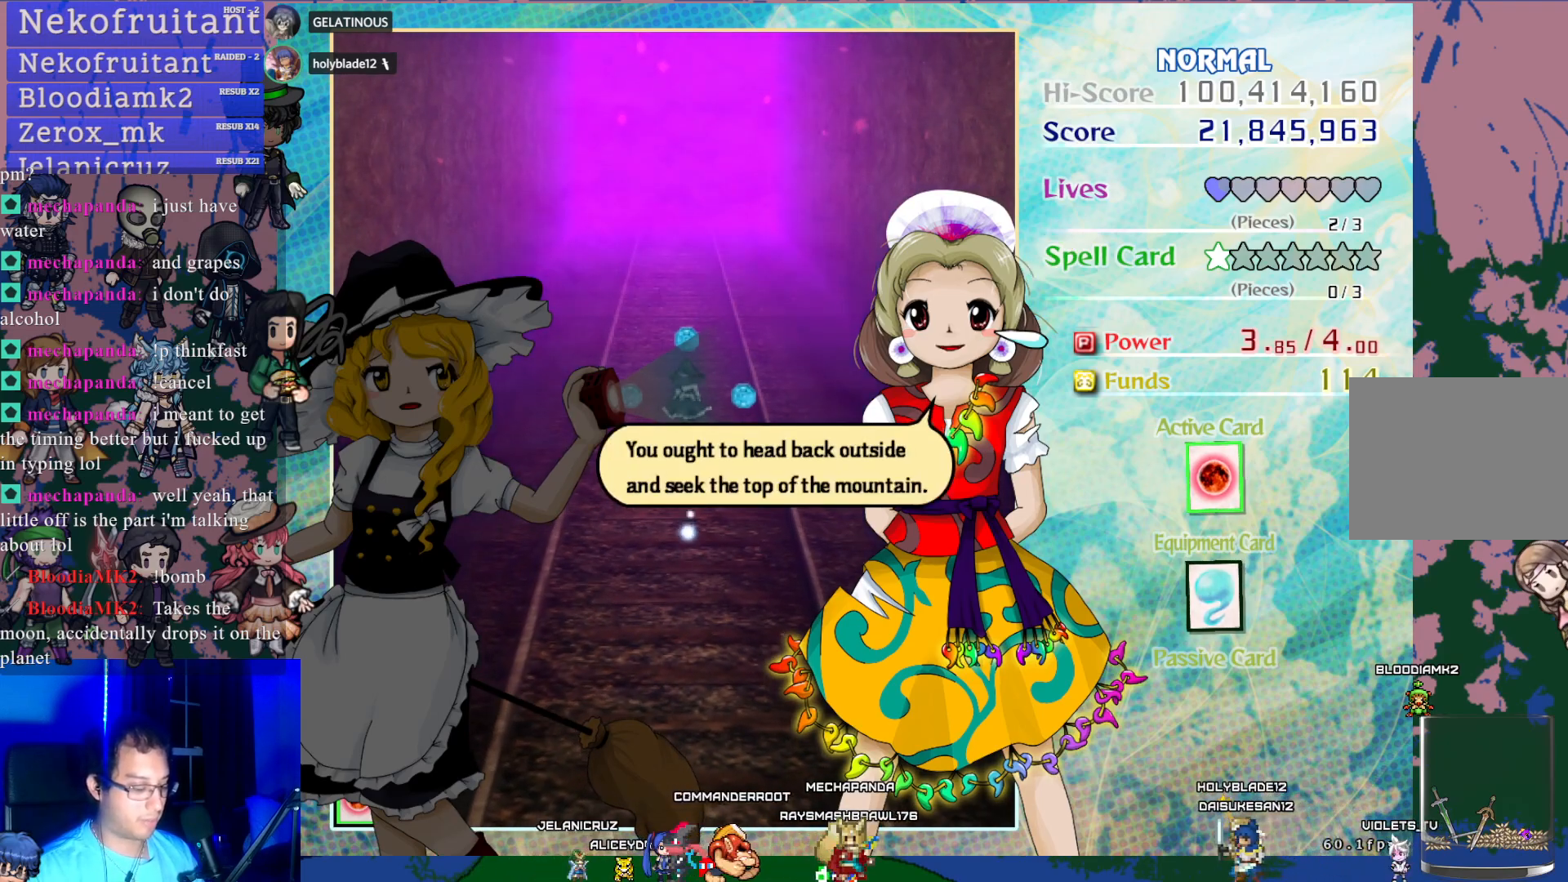
{"buttons": [], "left_stick": "center", "events": []}
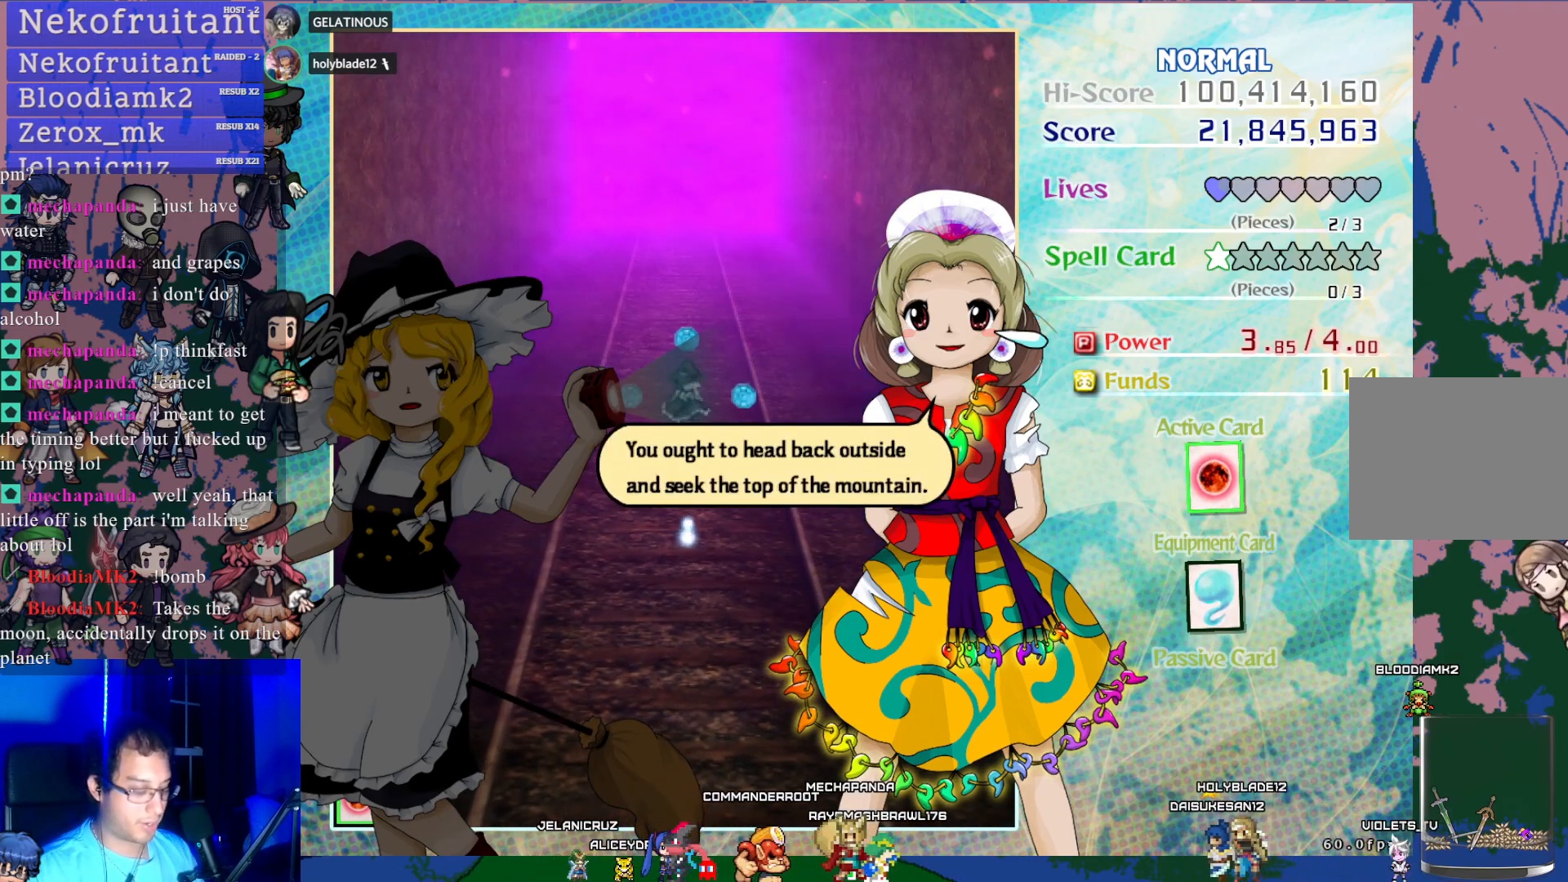
{"buttons": [], "left_stick": "center", "events": [[250, "CROSS", "down"], [417, "CROSS", "up"]]}
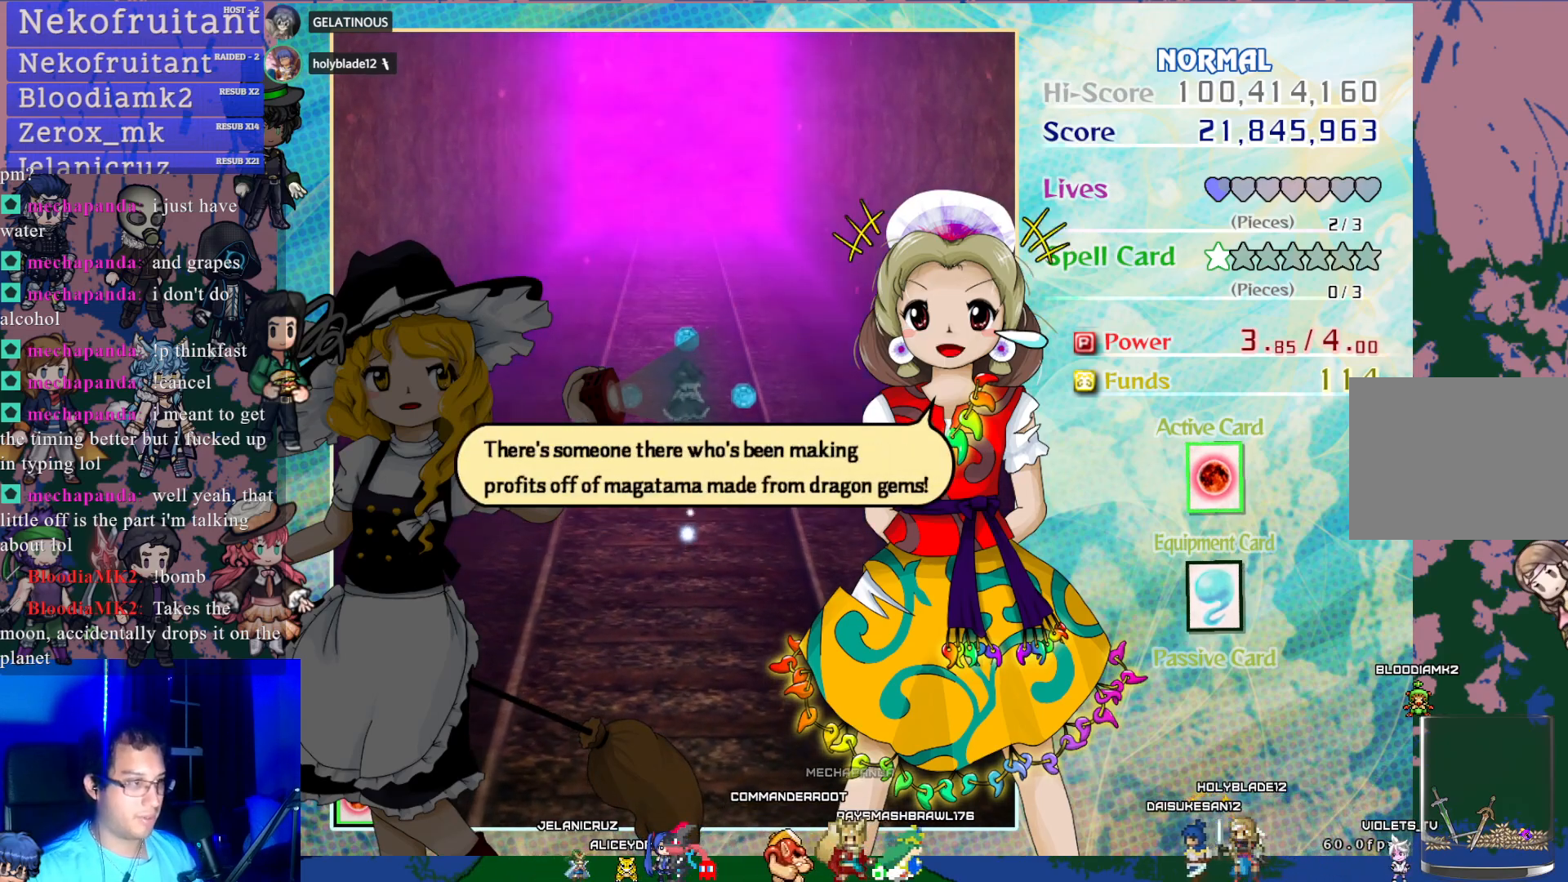
{"buttons": [], "left_stick": "center", "events": [[233, "CROSS", "down"], [433, "CROSS", "up"]]}
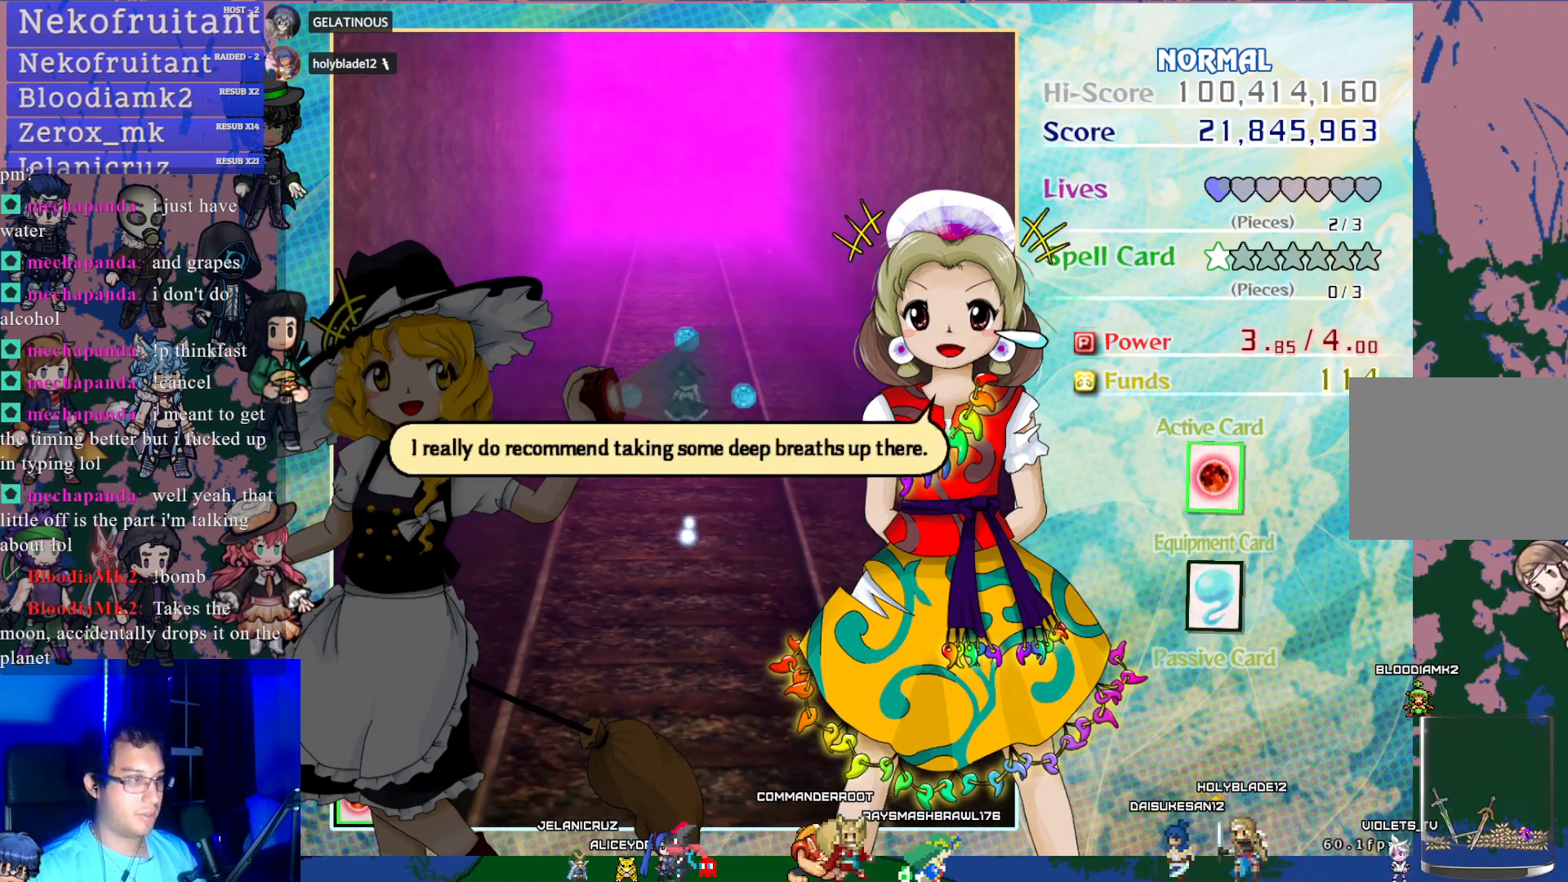
{"buttons": ["CROSS"], "left_stick": "center", "events": [[383, "CROSS", "down"]]}
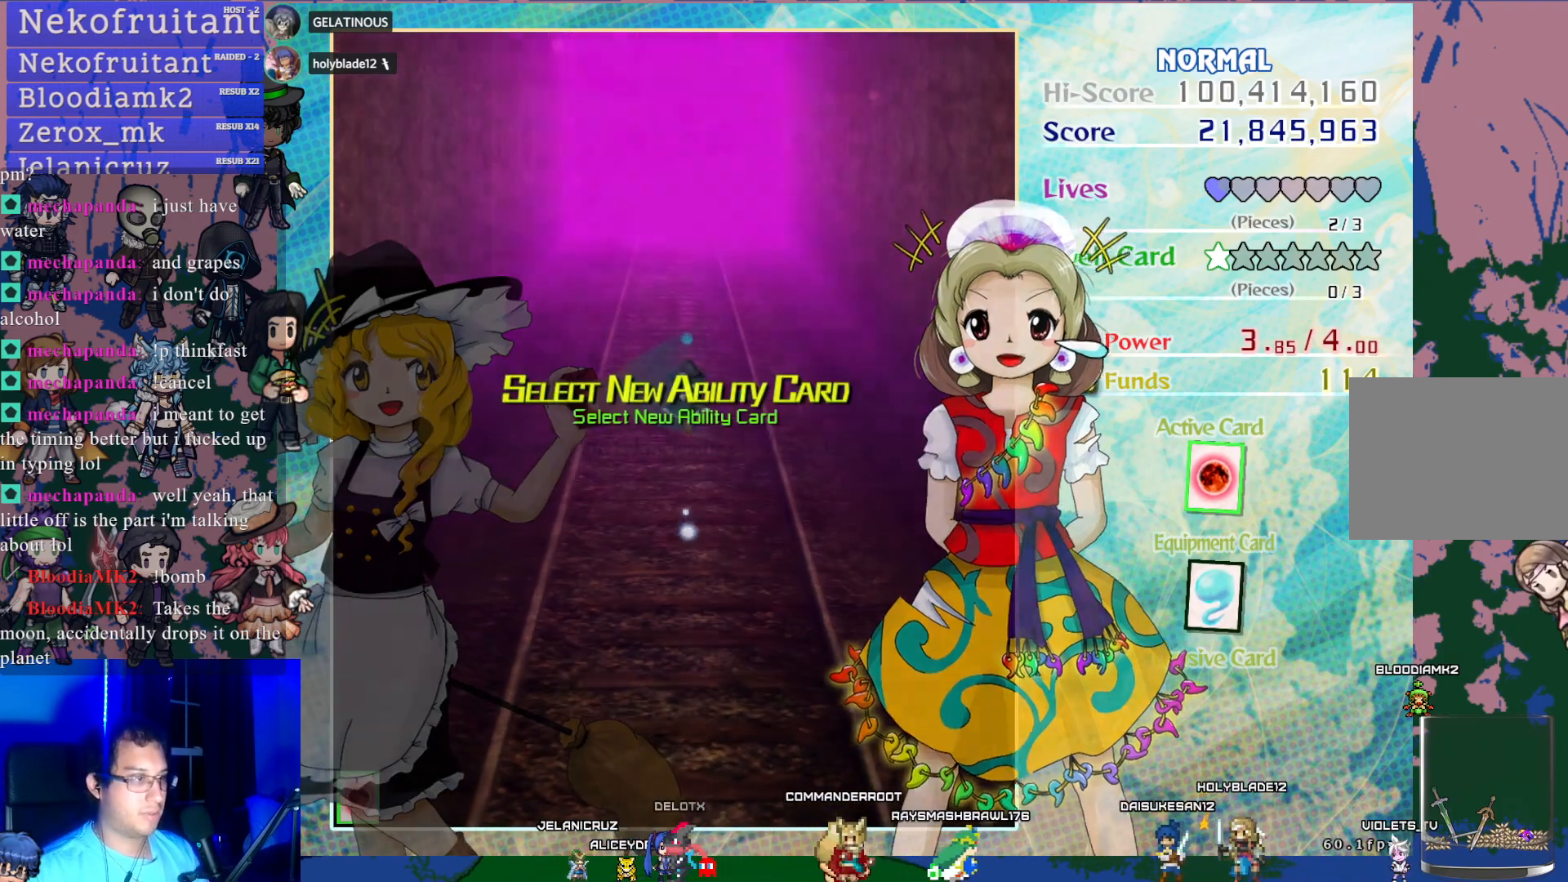
{"buttons": [], "left_stick": "center", "events": [[67, "CROSS", "up"]]}
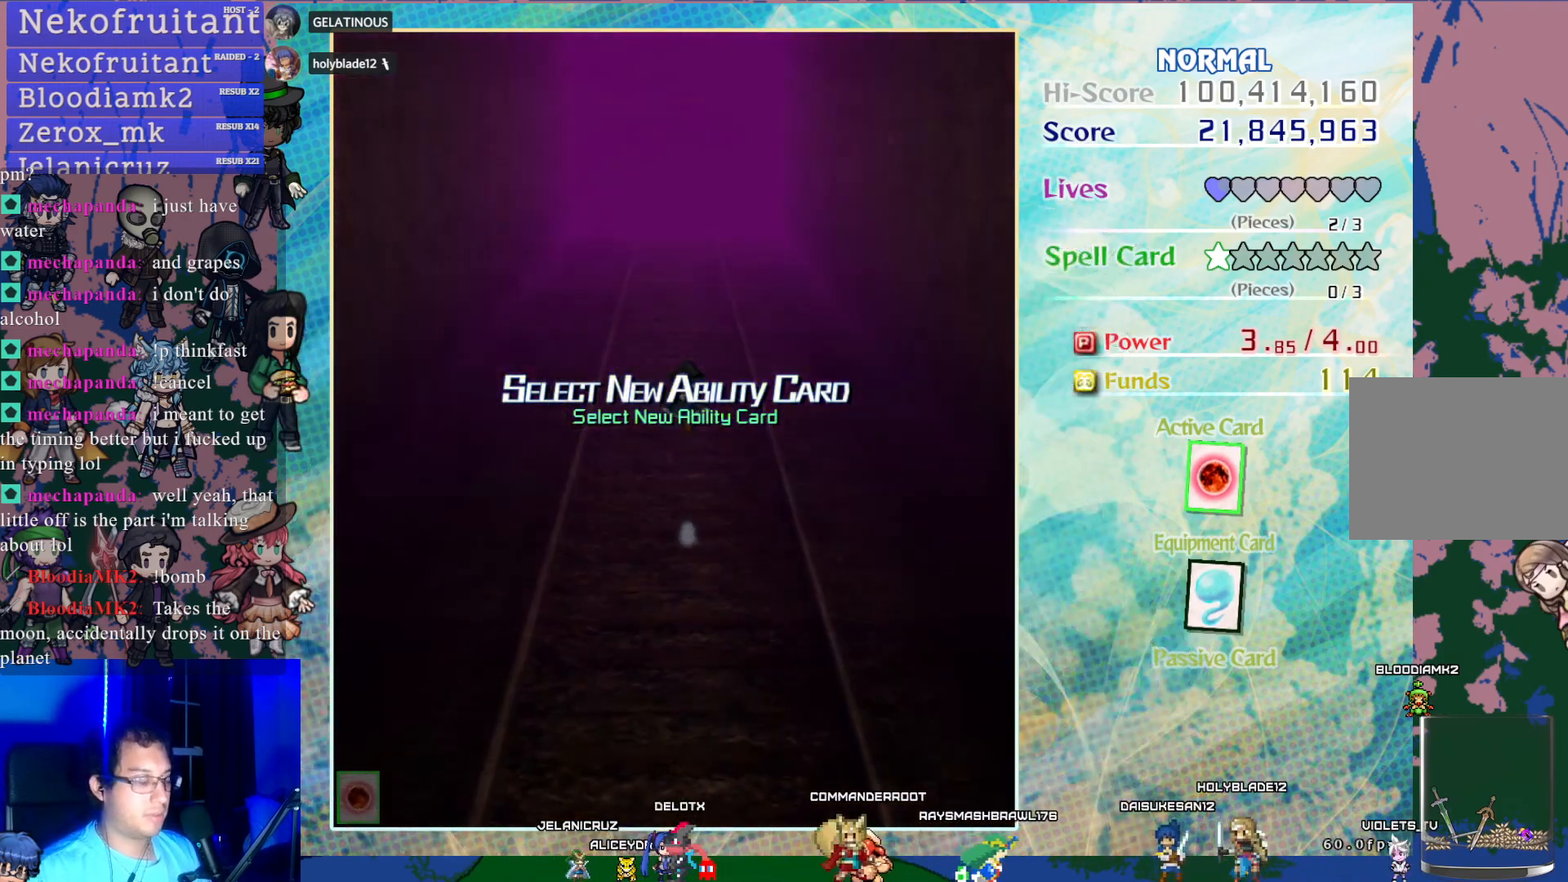
{"buttons": [], "left_stick": "center", "events": []}
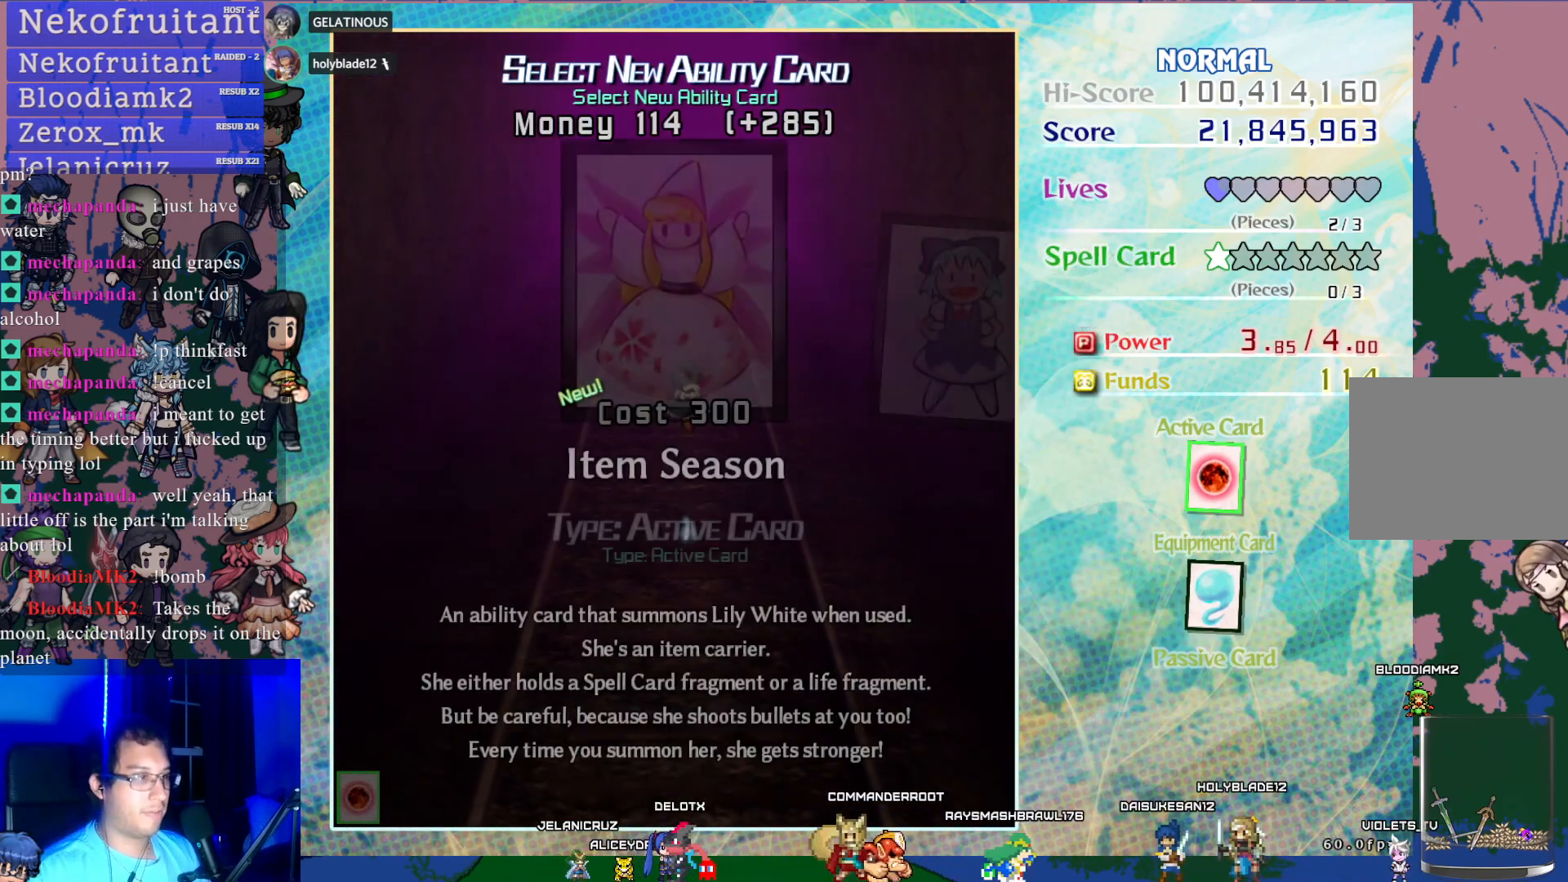
{"buttons": [], "left_stick": "center", "events": []}
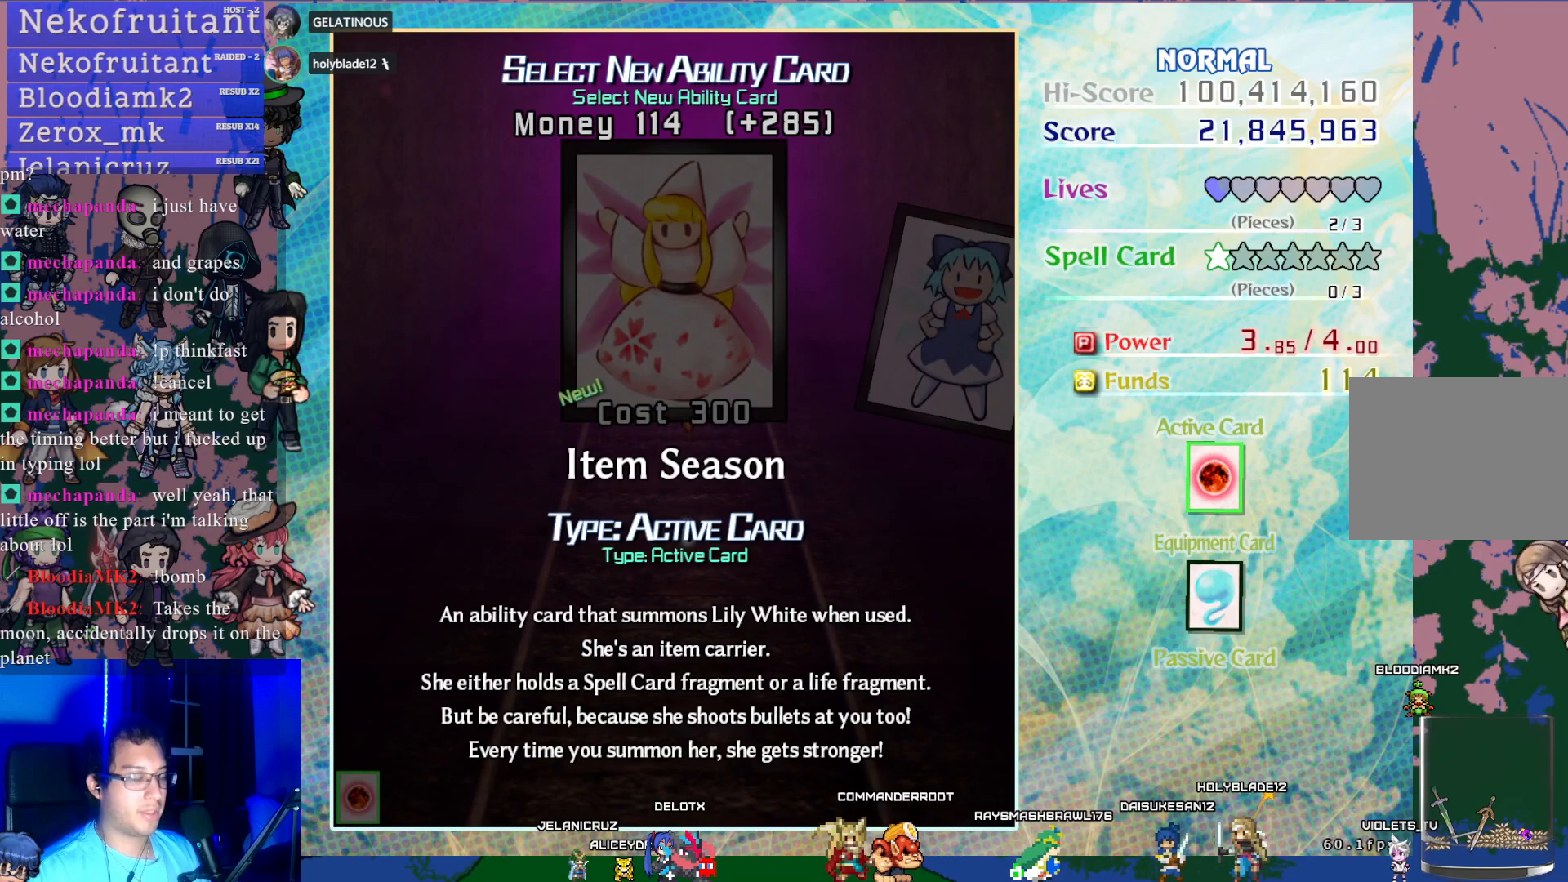
{"buttons": [], "left_stick": "center", "events": [[117, "DPAD_RIGHT", "down"], [217, "DPAD_RIGHT", "up"], [383, "DPAD_RIGHT", "down"], [500, "DPAD_RIGHT", "up"]]}
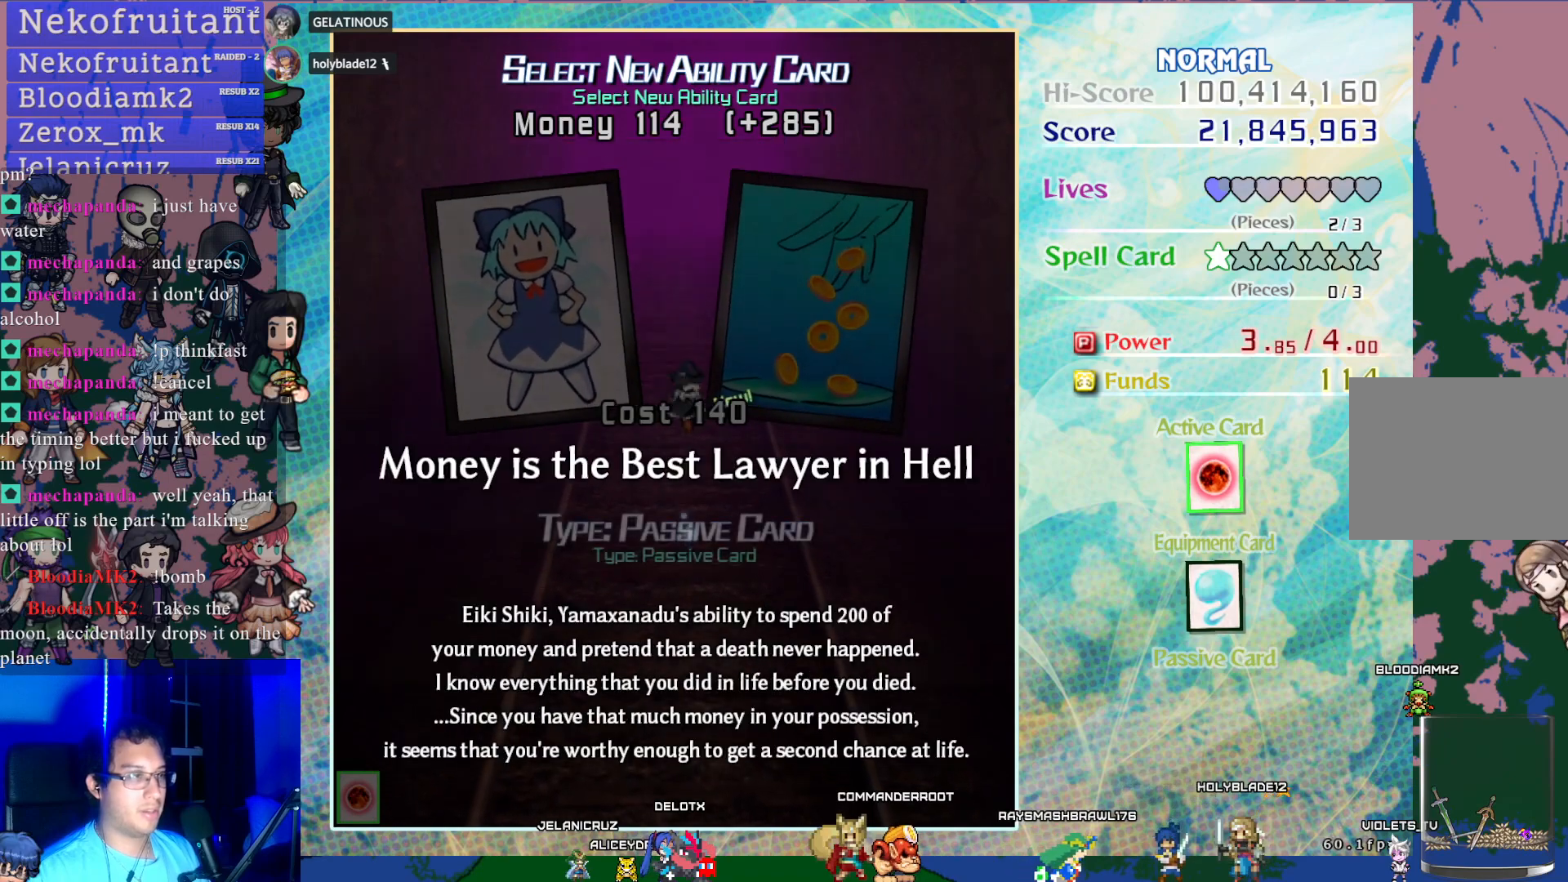
{"buttons": [], "left_stick": "center", "events": [[117, "DPAD_RIGHT", "down"], [217, "DPAD_RIGHT", "up"], [350, "DPAD_RIGHT", "down"], [467, "DPAD_RIGHT", "up"]]}
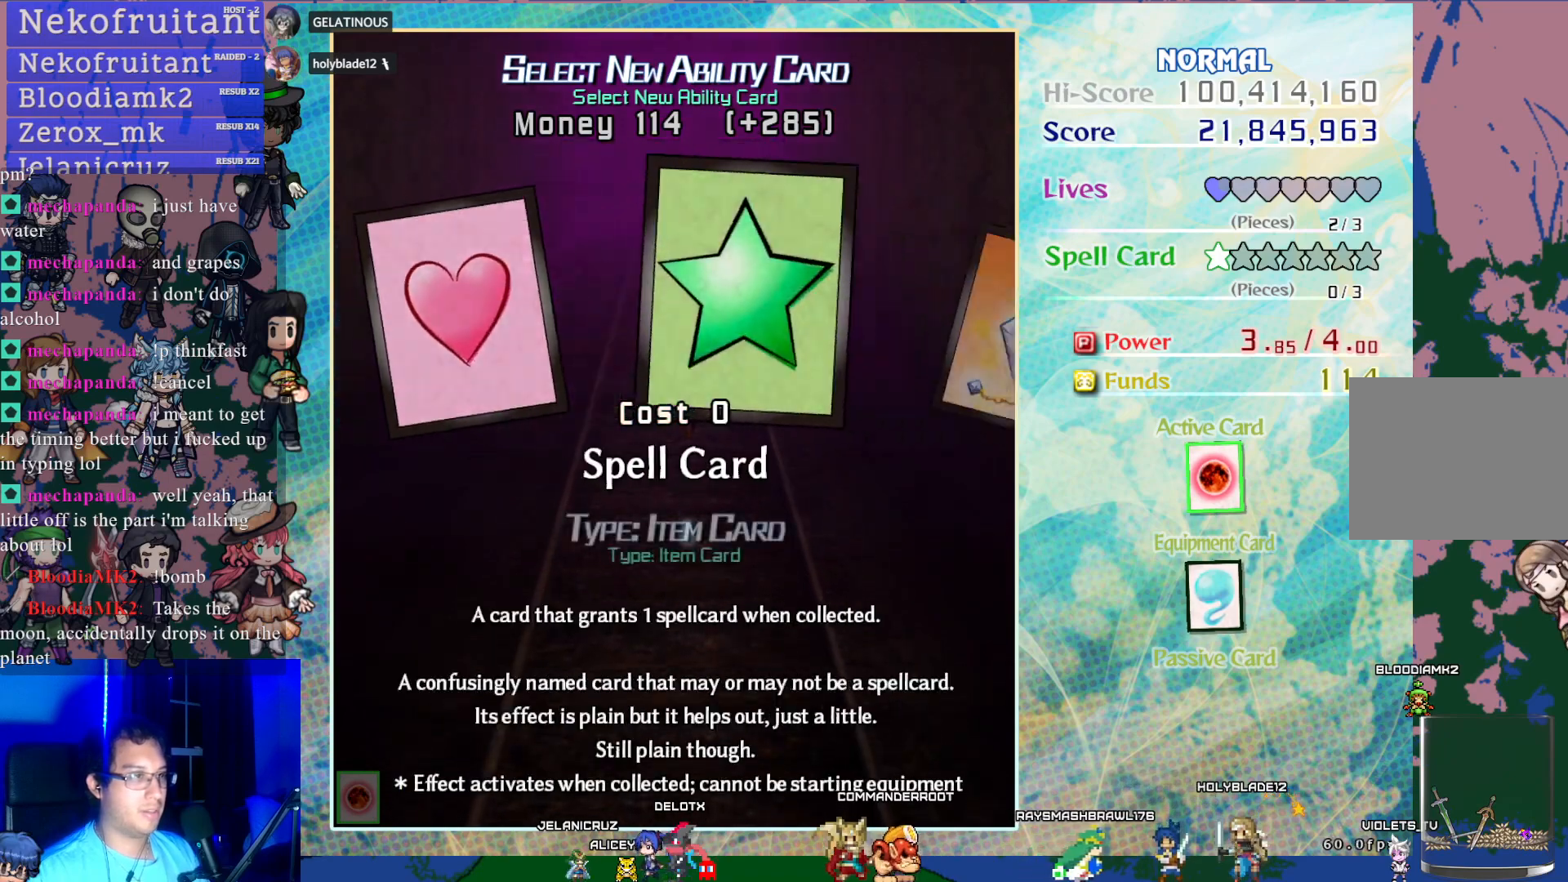
{"buttons": [], "left_stick": "center", "events": [[183, "DPAD_RIGHT", "down"], [300, "DPAD_RIGHT", "up"]]}
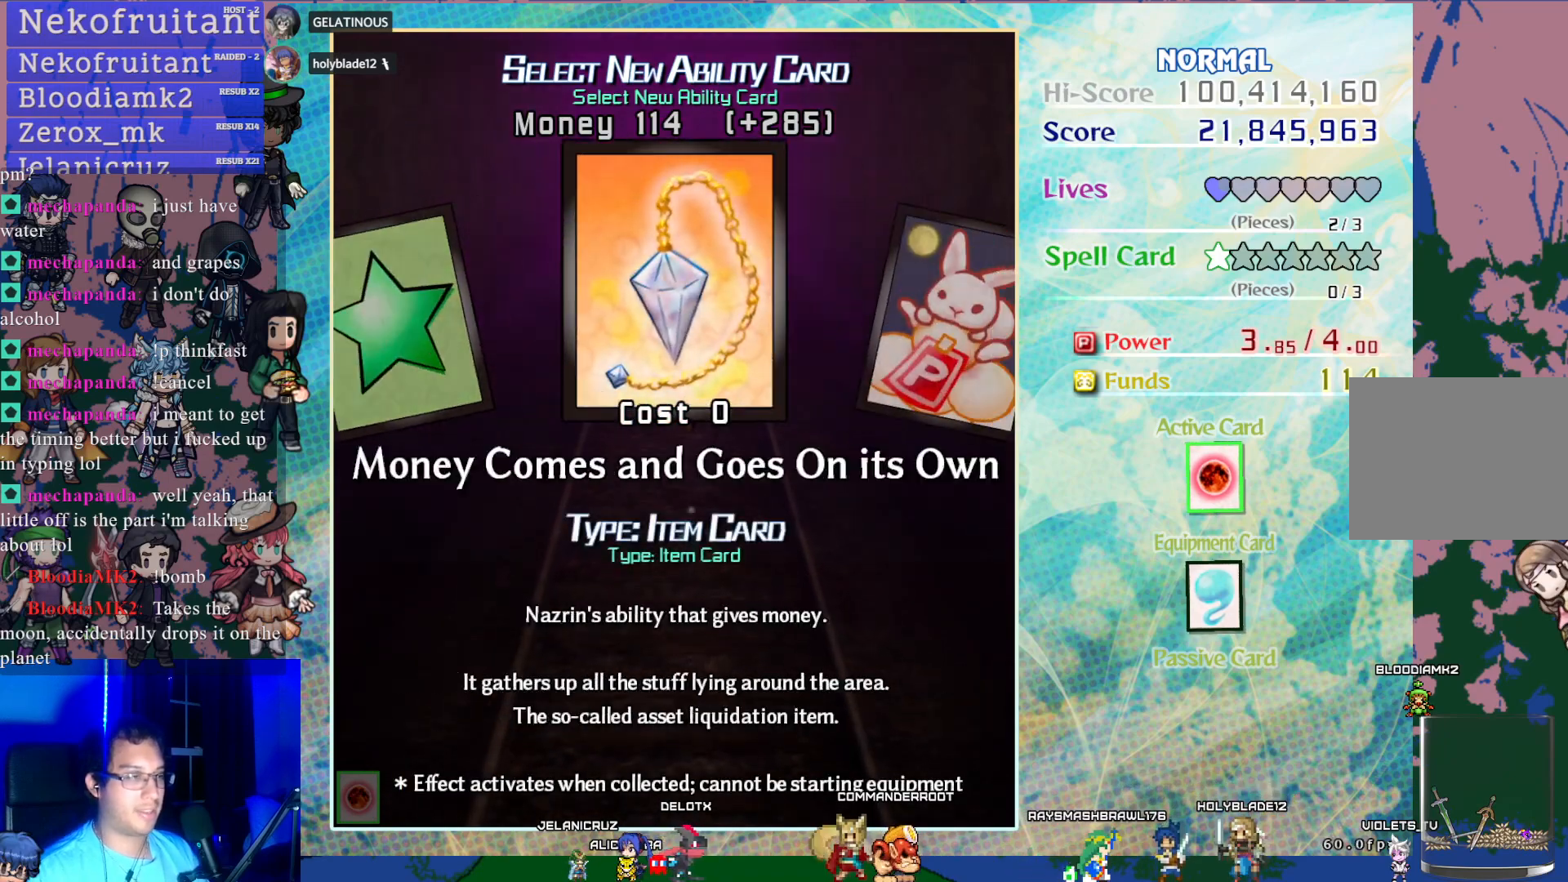
{"buttons": [], "left_stick": "center", "events": [[133, "DPAD_RIGHT", "down"], [250, "DPAD_RIGHT", "up"], [367, "DPAD_RIGHT", "down"], [483, "DPAD_RIGHT", "up"]]}
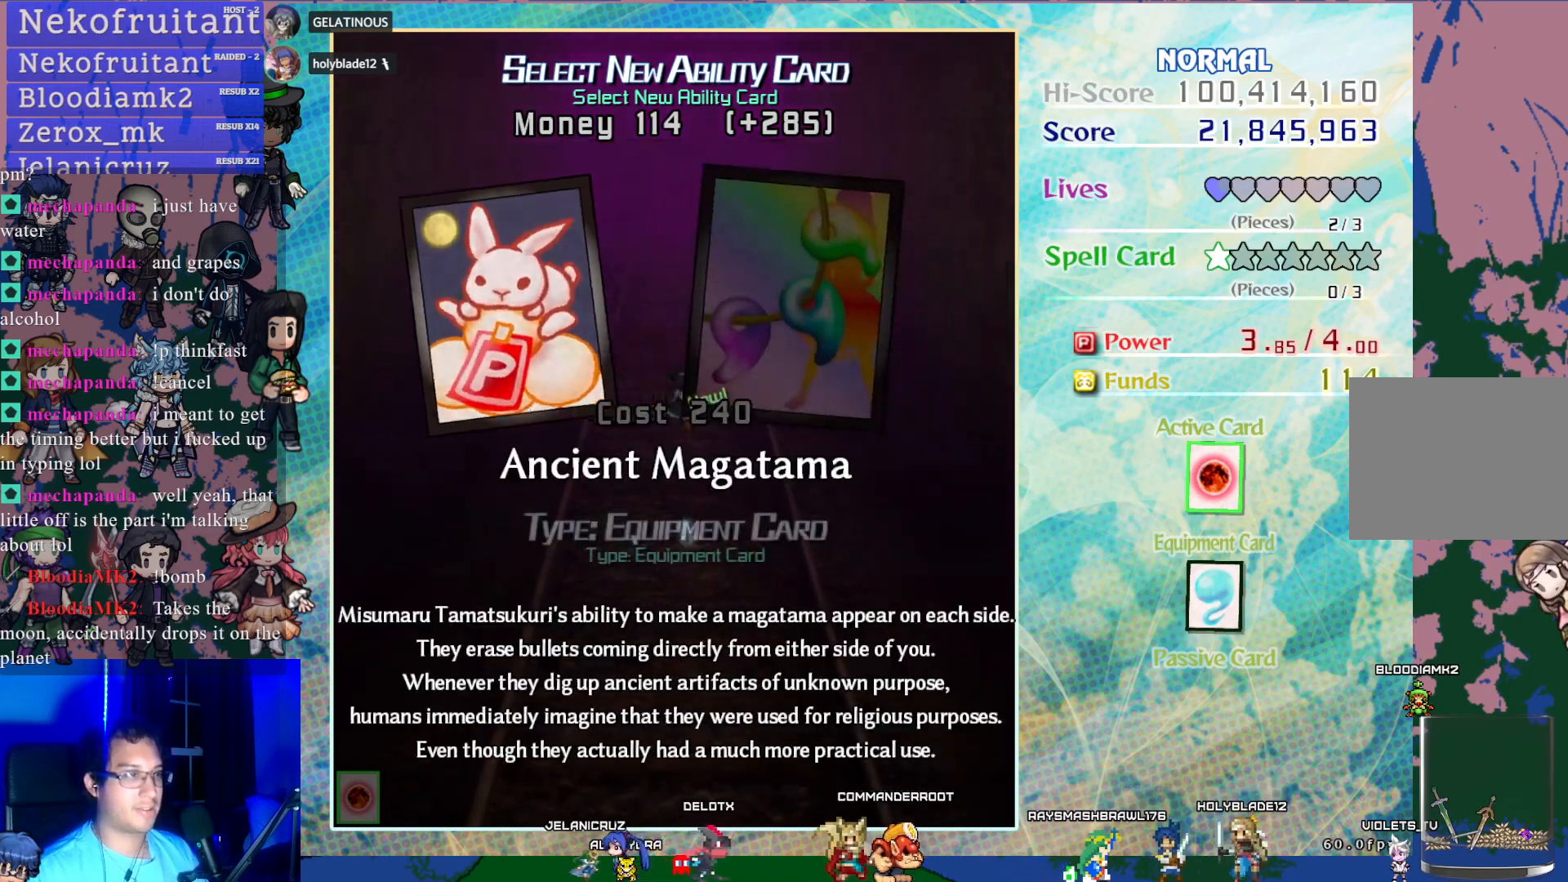
{"buttons": [], "left_stick": "center", "events": [[317, "DPAD_RIGHT", "down"], [383, "DPAD_RIGHT", "up"]]}
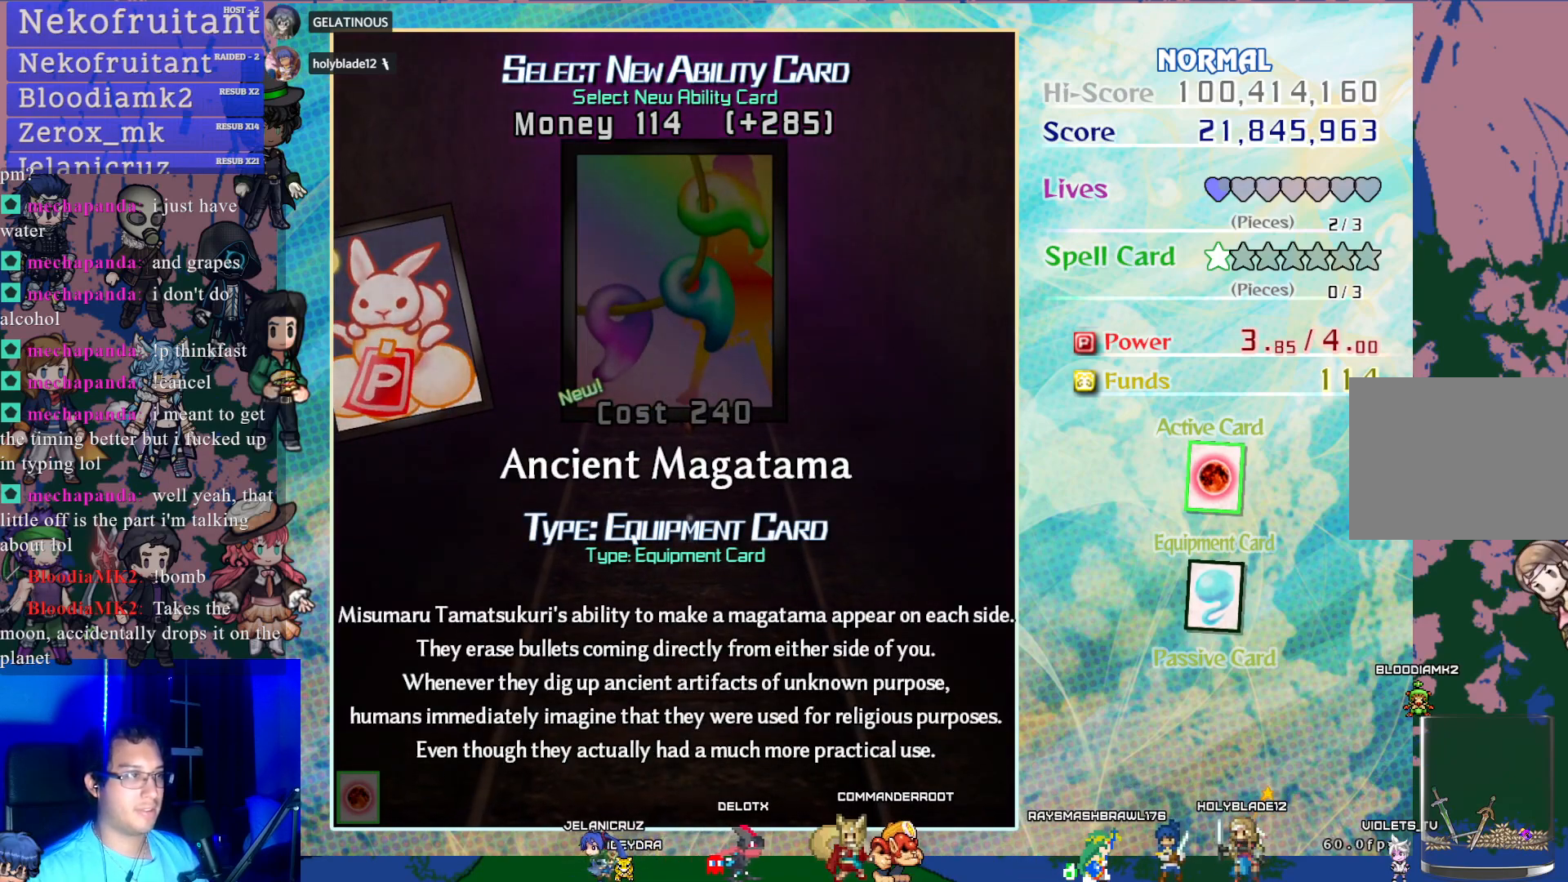
{"buttons": [], "left_stick": "center", "events": []}
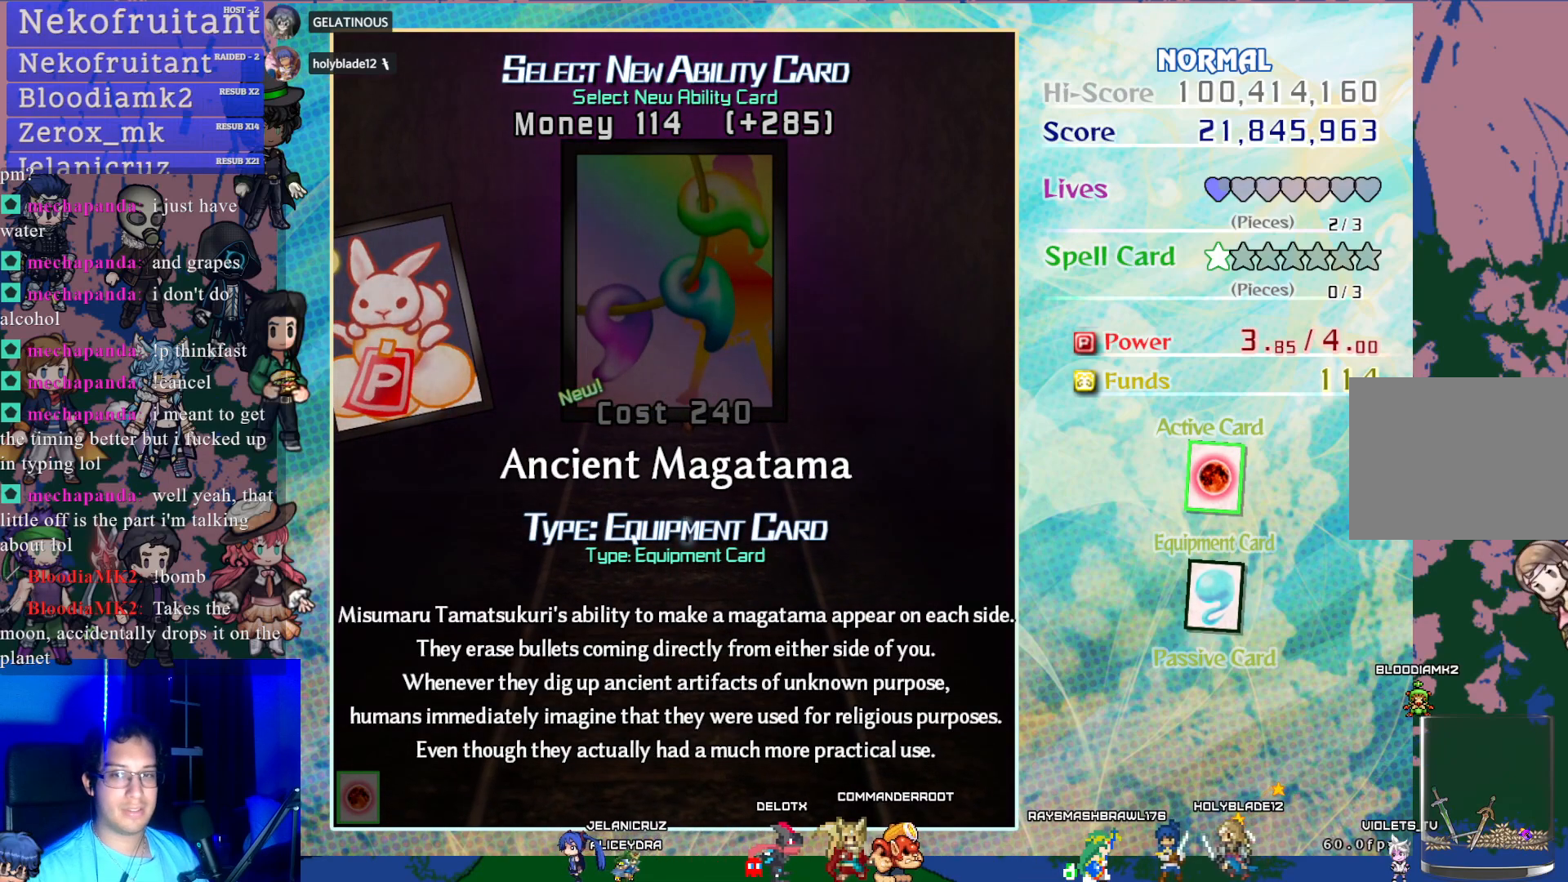
{"buttons": [], "left_stick": "center", "events": []}